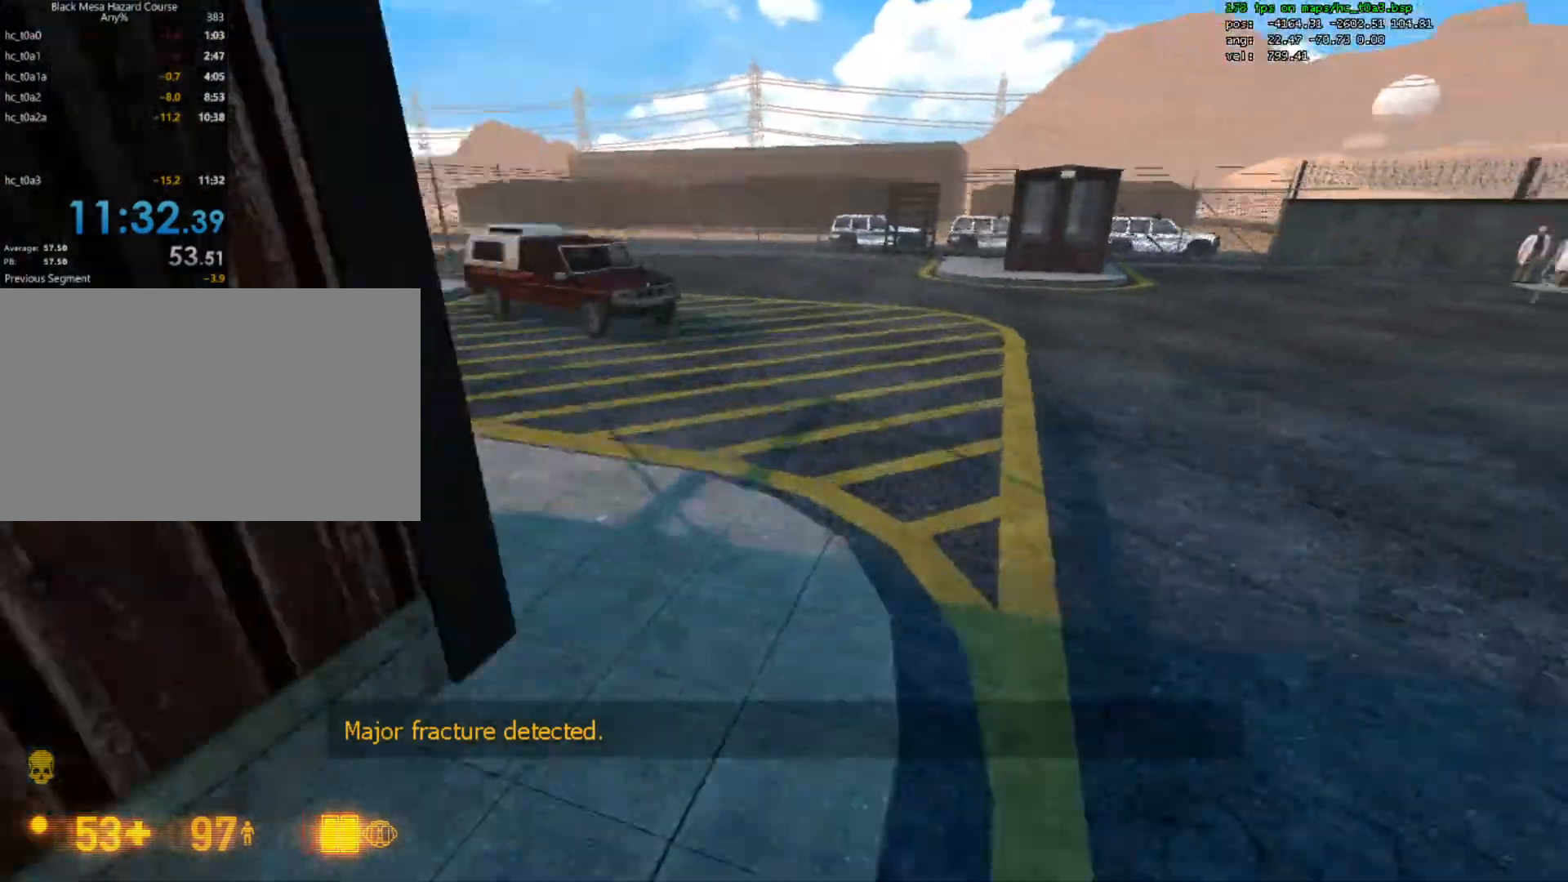
Gameplay with keyboard and mouse; each line is a JSON object with the keys and mouse buttons held at the frame after it. "events" lists presses ("down") and releases ("up") of "1", "2", "3", "4", "5", "a", "alt", "c", "caps_lock", "ctrl", "d", "e", "f", "g", "q", "r", "s", "shift", "space", "t", "tab", "v", "w", "x", "z", "mouse_left", "mouse_right", "mouse_wheel_up" and "mouse_wheel_down" between this image and that frame as [ms after this image, input, new state], when the widget could be followed in between. "mouse_left", "mouse_right", "mouse_wheel_up", "mouse_wheel_down" = the "left", "right", "wheel_up", "wheel_down" buttons of the "mouse" list. No other keys are recorded. Mouse movement is not recorded.
{"keys": ["ctrl", "d"], "mouse": [], "events": [[367, "space", "down"], [467, "space", "up"]]}
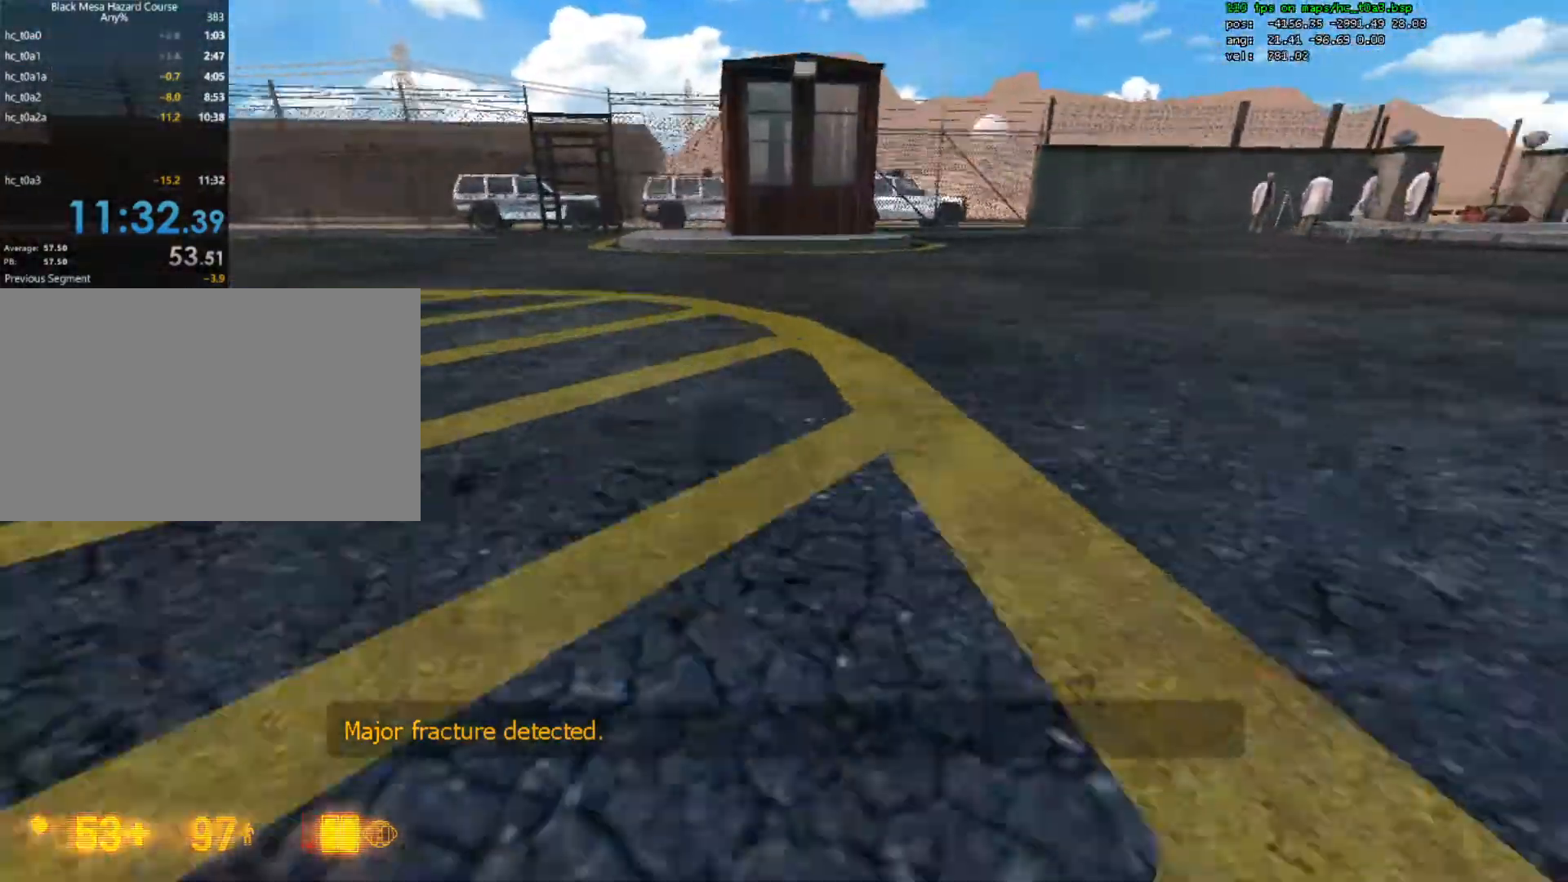
{"keys": ["ctrl", "d"], "mouse": [], "events": [[100, "mouse_wheel_down", "down"], [167, "mouse_wheel_down", "up"], [200, "mouse_wheel_down", "down"], [267, "mouse_wheel_down", "up"]]}
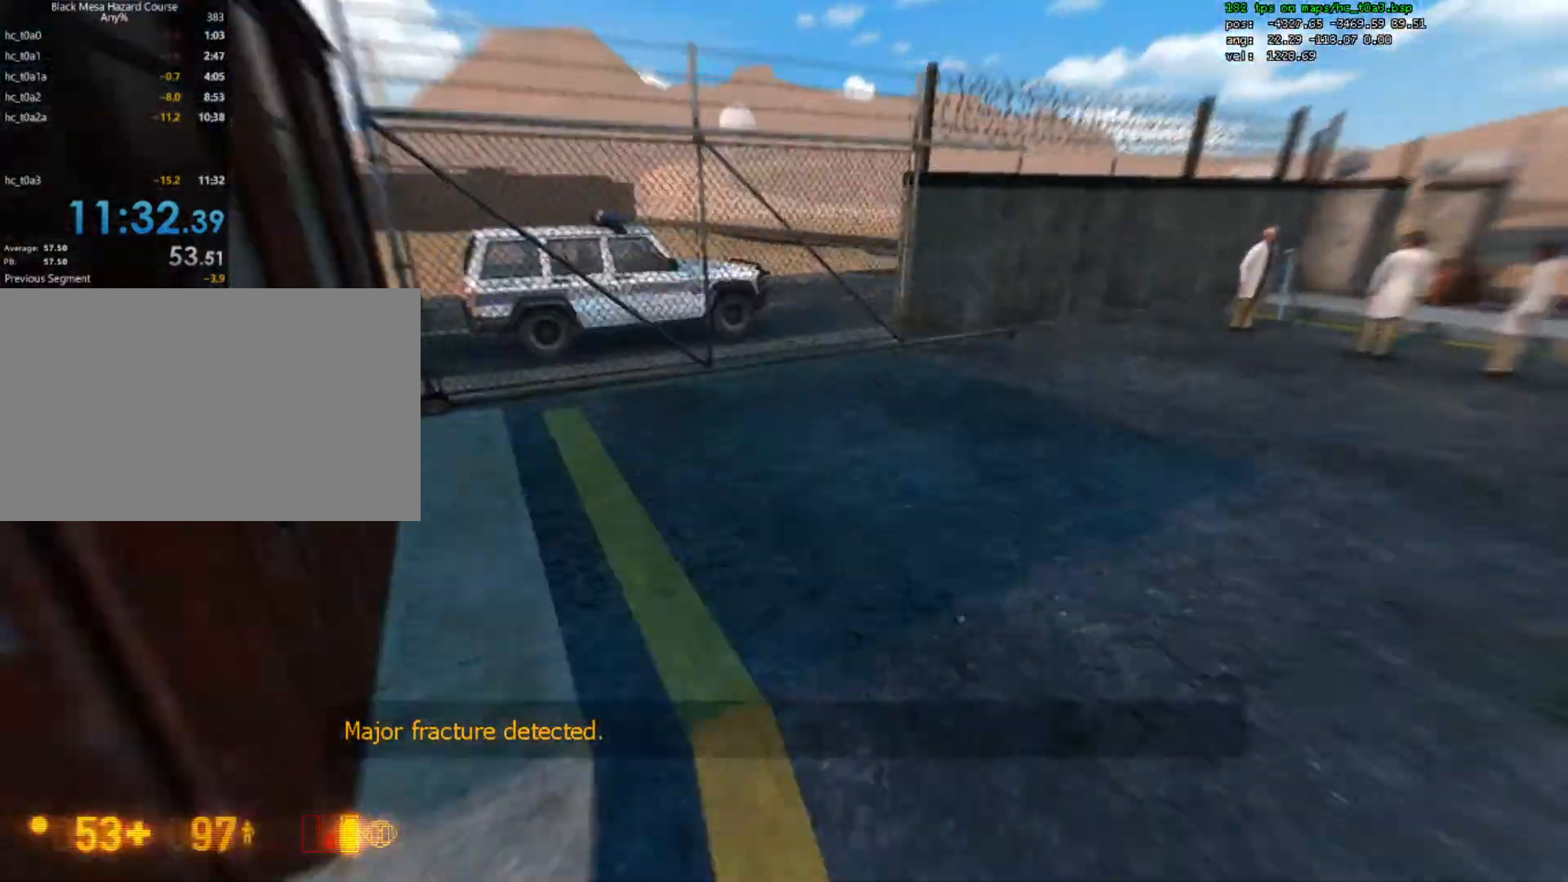
{"keys": ["d"], "mouse": [], "events": [[100, "ctrl", "up"]]}
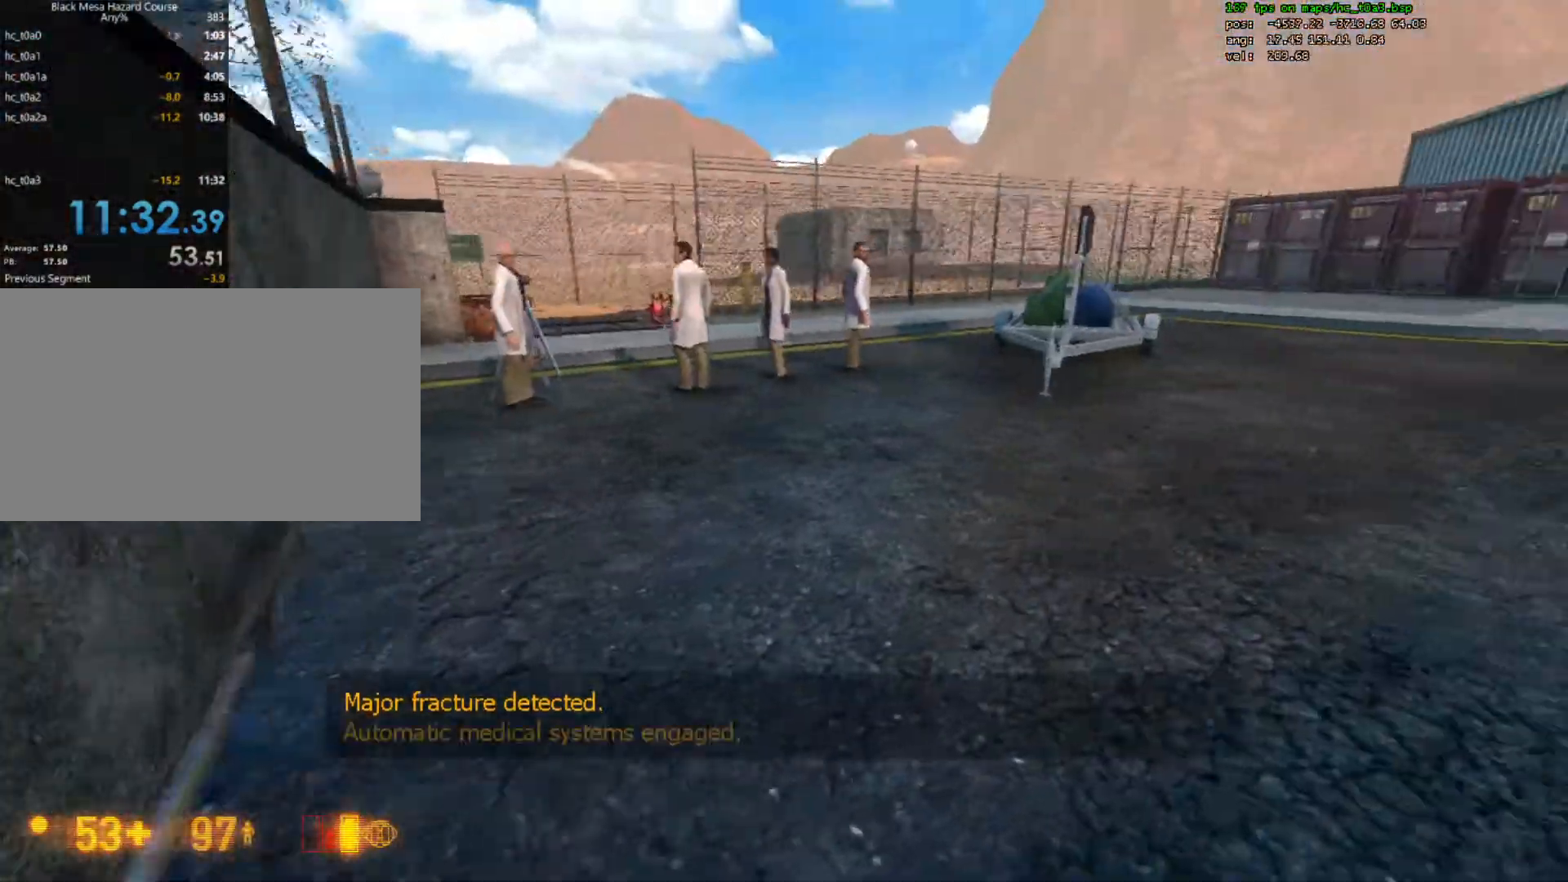
{"keys": ["w"], "mouse": [], "events": [[100, "w", "down"], [167, "d", "up"]]}
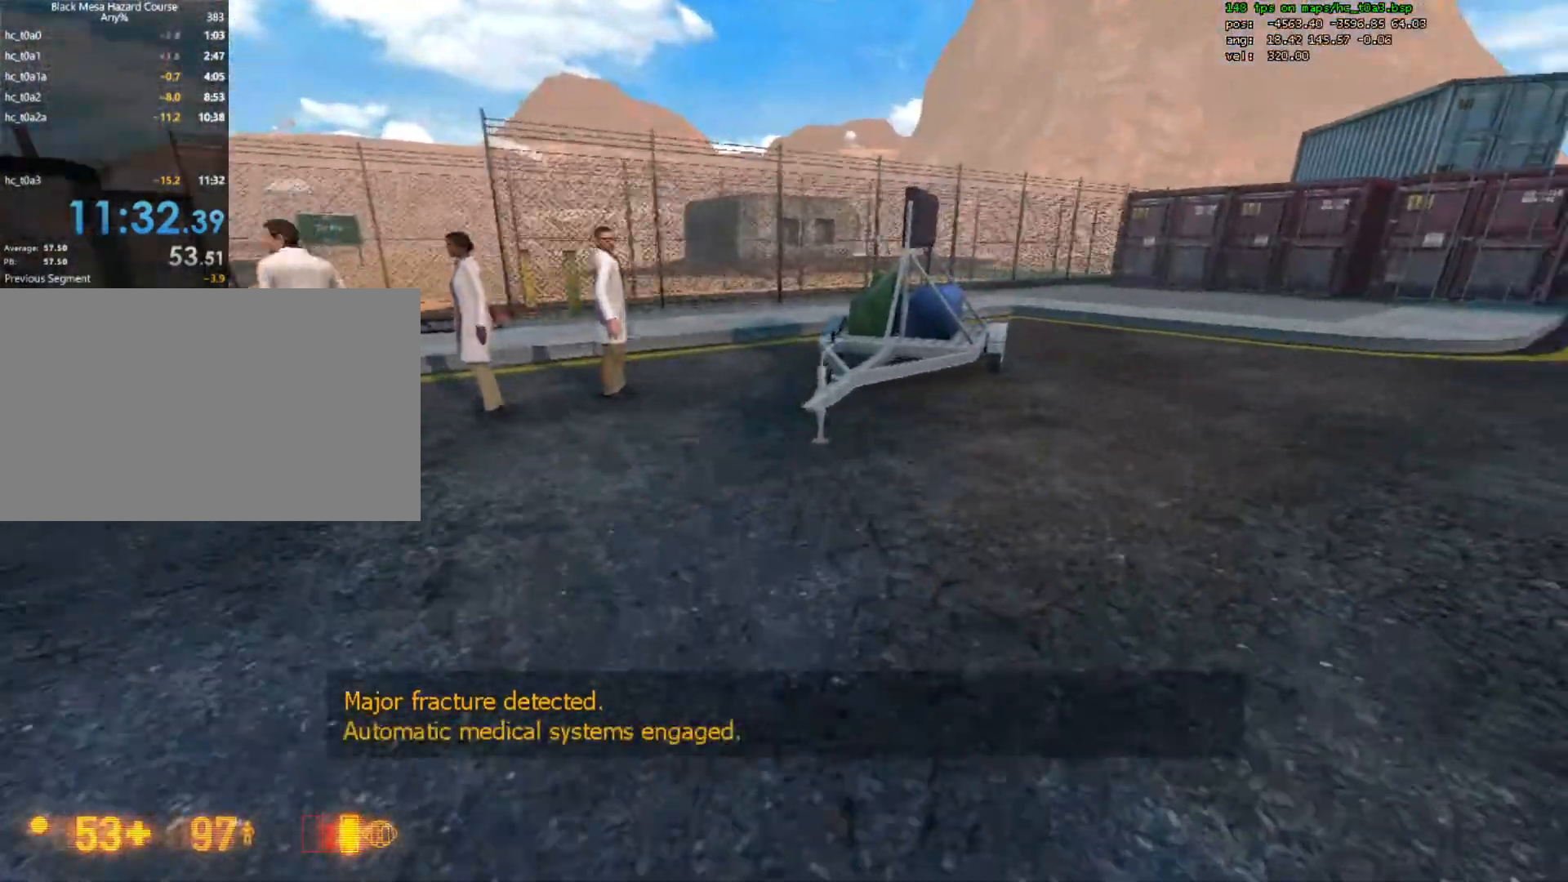
{"keys": ["ctrl"], "mouse": [], "events": [[67, "space", "down"], [133, "ctrl", "down"], [200, "space", "up"], [333, "d", "down"], [367, "w", "up"], [433, "d", "up"]]}
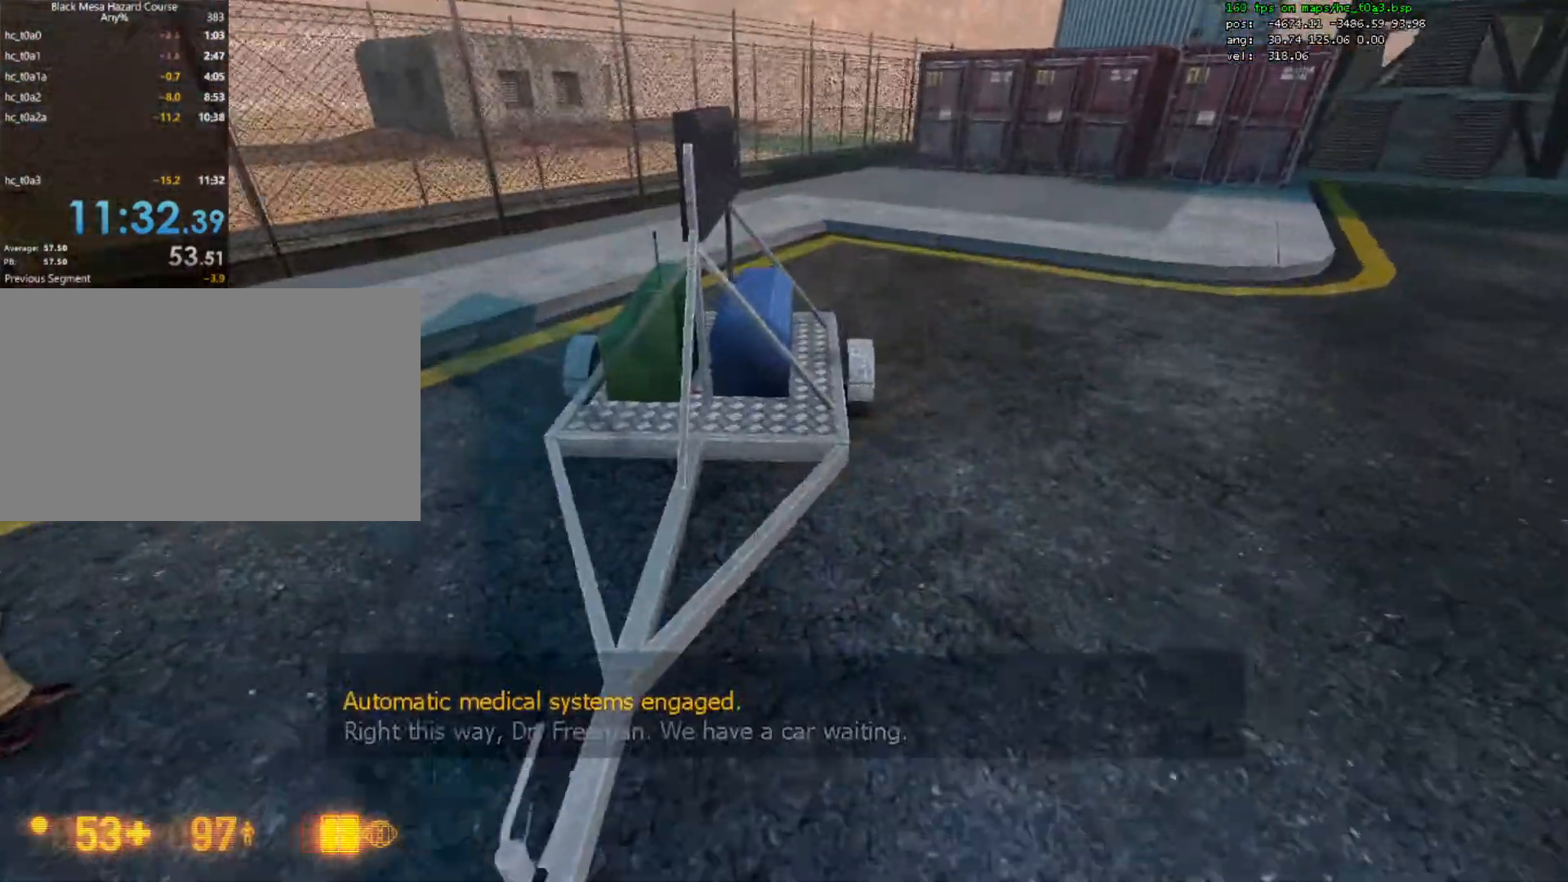
{"keys": ["a"], "mouse": [], "events": [[33, "ctrl", "up"], [133, "w", "down"], [333, "w", "up"], [500, "a", "down"]]}
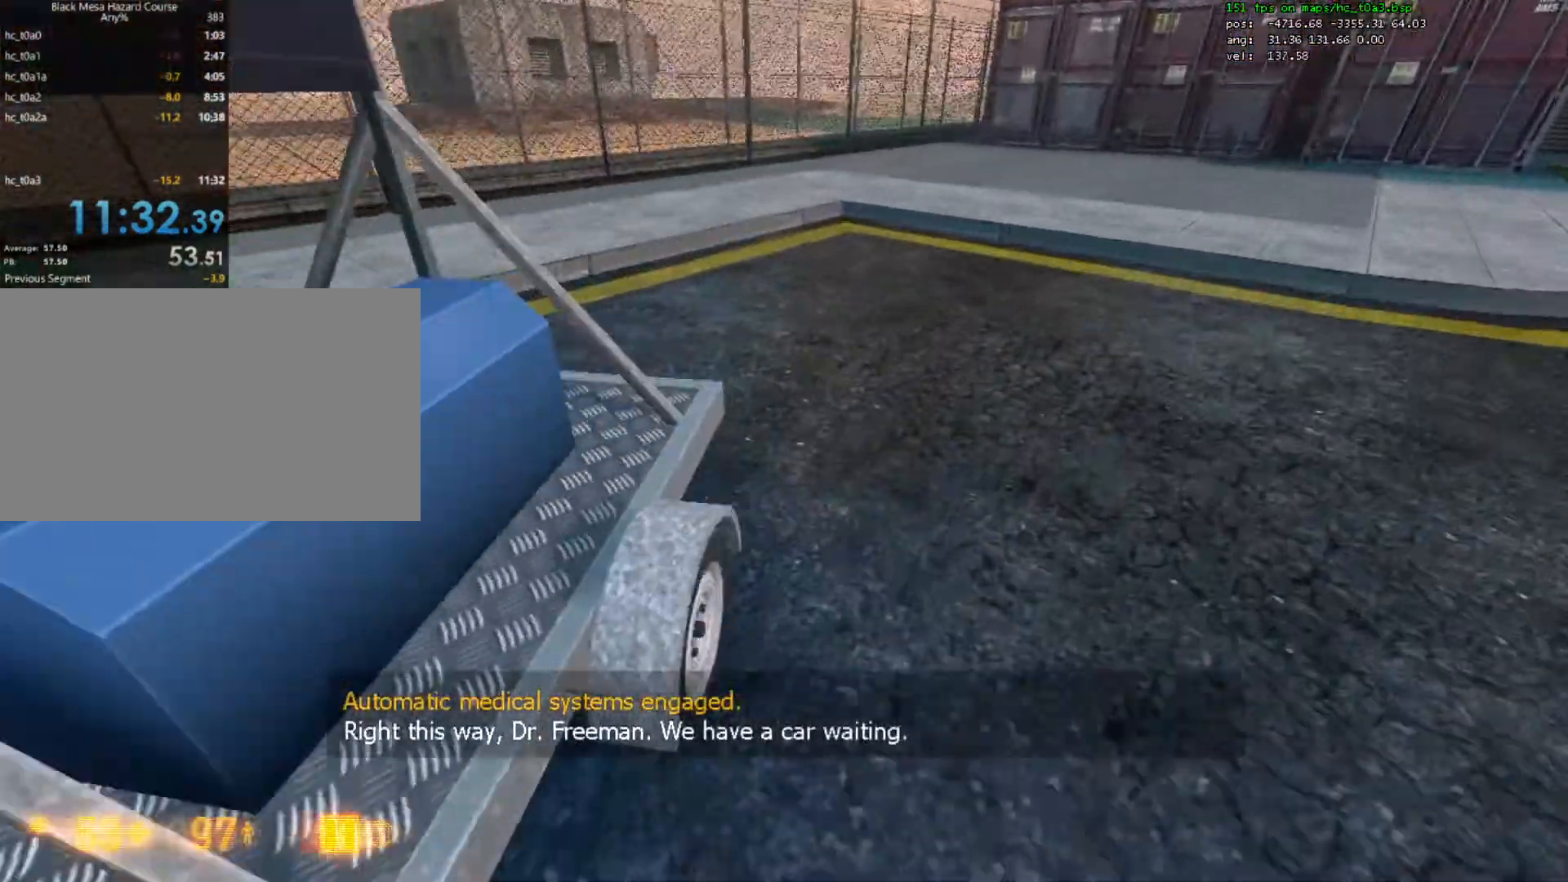
{"keys": ["a", "w"], "mouse": [], "events": [[33, "w", "down"], [167, "a", "up"], [167, "space", "down"], [233, "a", "down"], [233, "ctrl", "down"], [267, "space", "up"], [500, "ctrl", "up"]]}
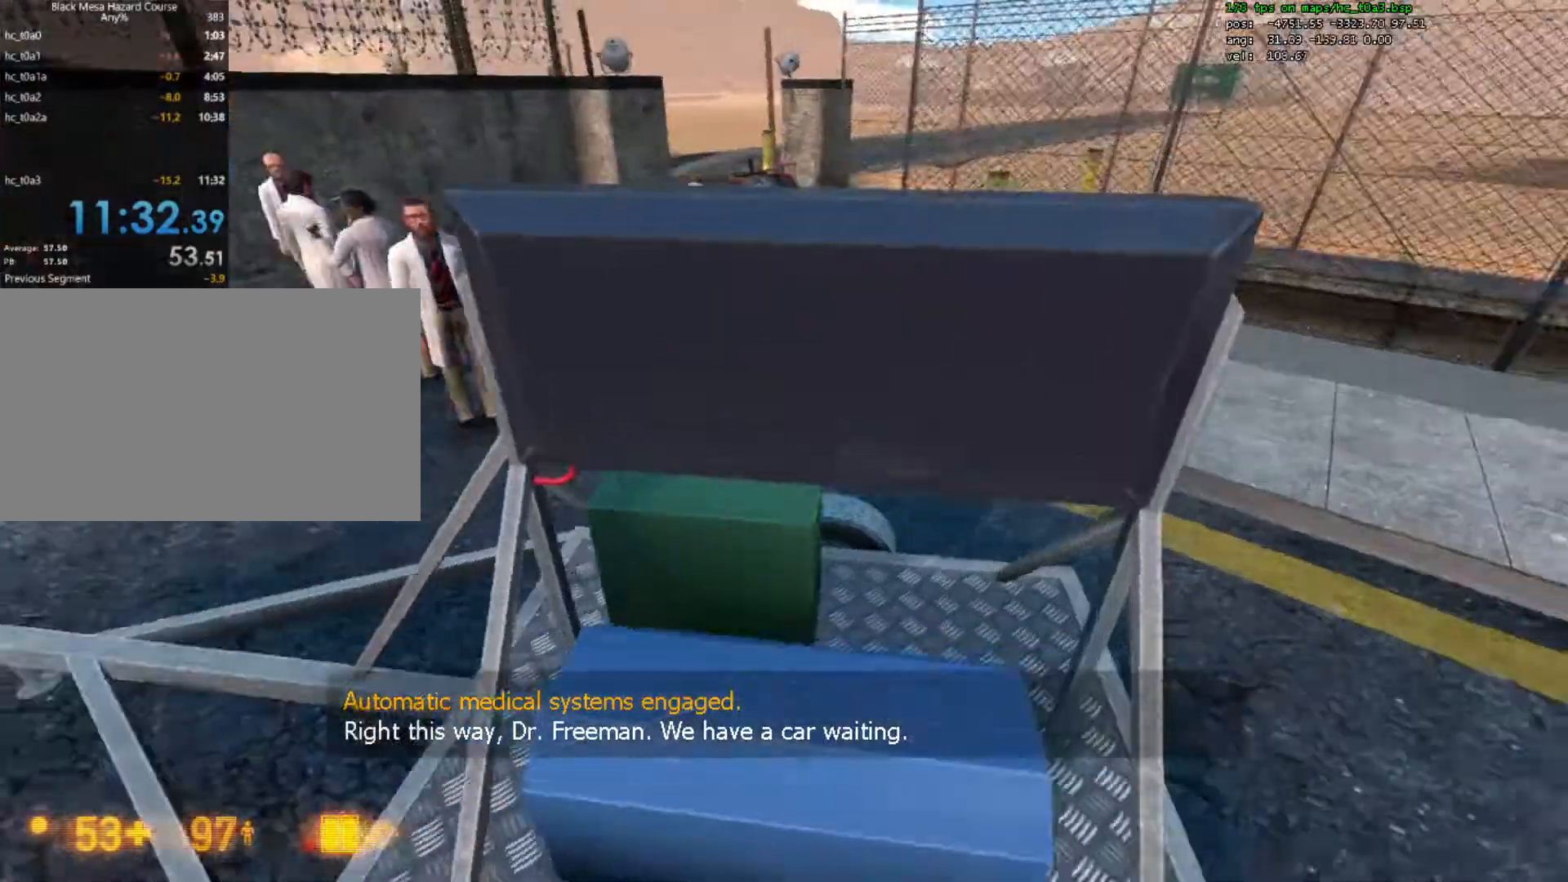
{"keys": ["d"], "mouse": [], "events": [[33, "a", "up"], [367, "space", "down"], [467, "d", "down"], [467, "space", "up"], [500, "w", "up"]]}
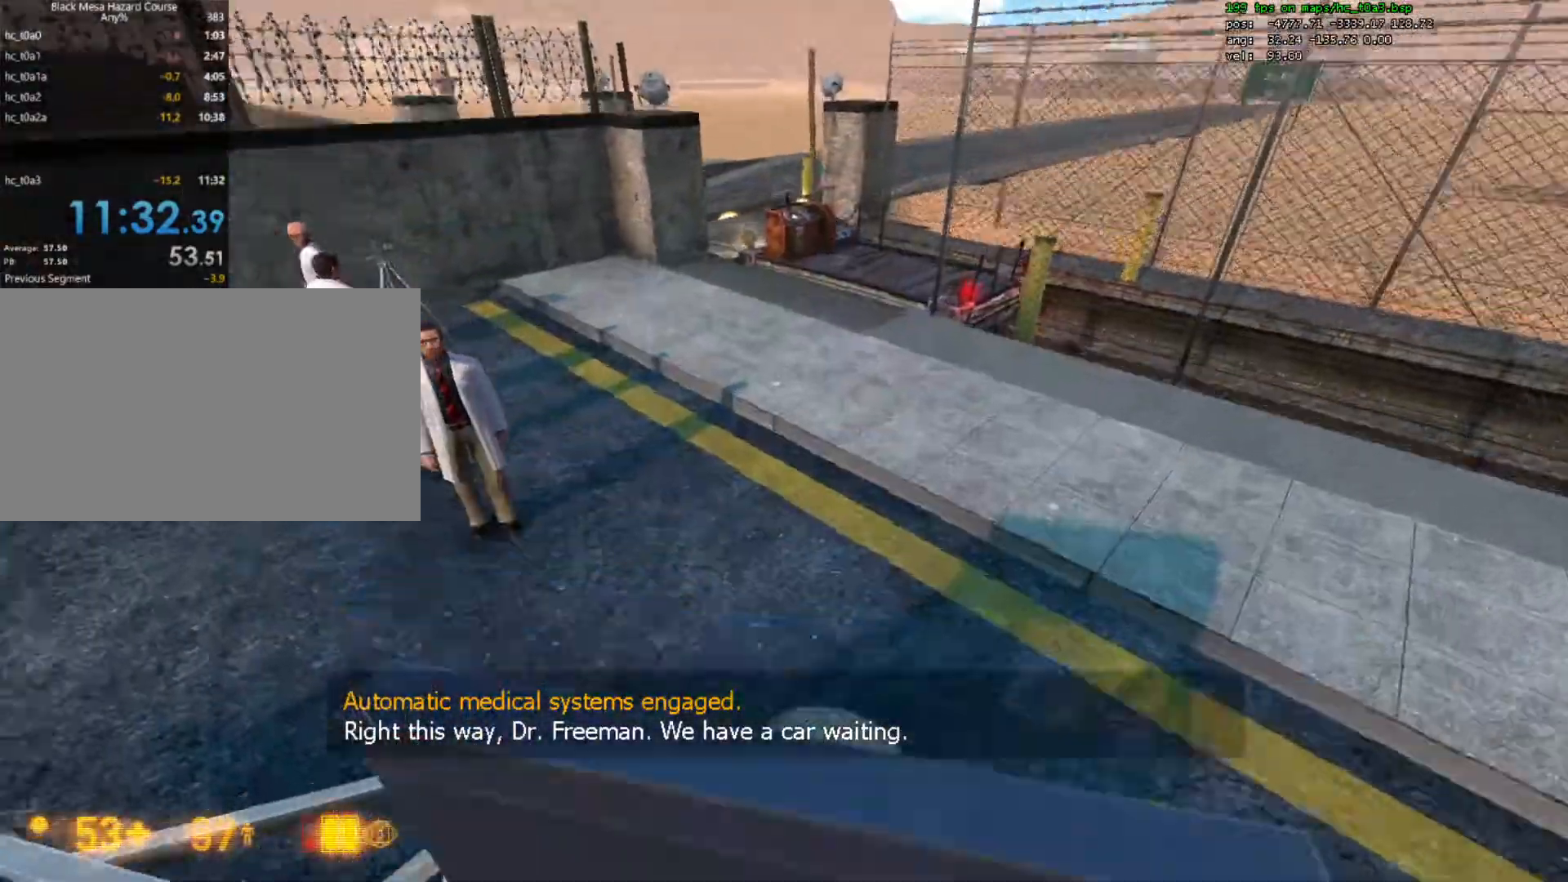
{"keys": [], "mouse": [], "events": [[33, "w", "down"], [100, "d", "up"], [133, "w", "up"], [300, "a", "down"], [400, "a", "up"]]}
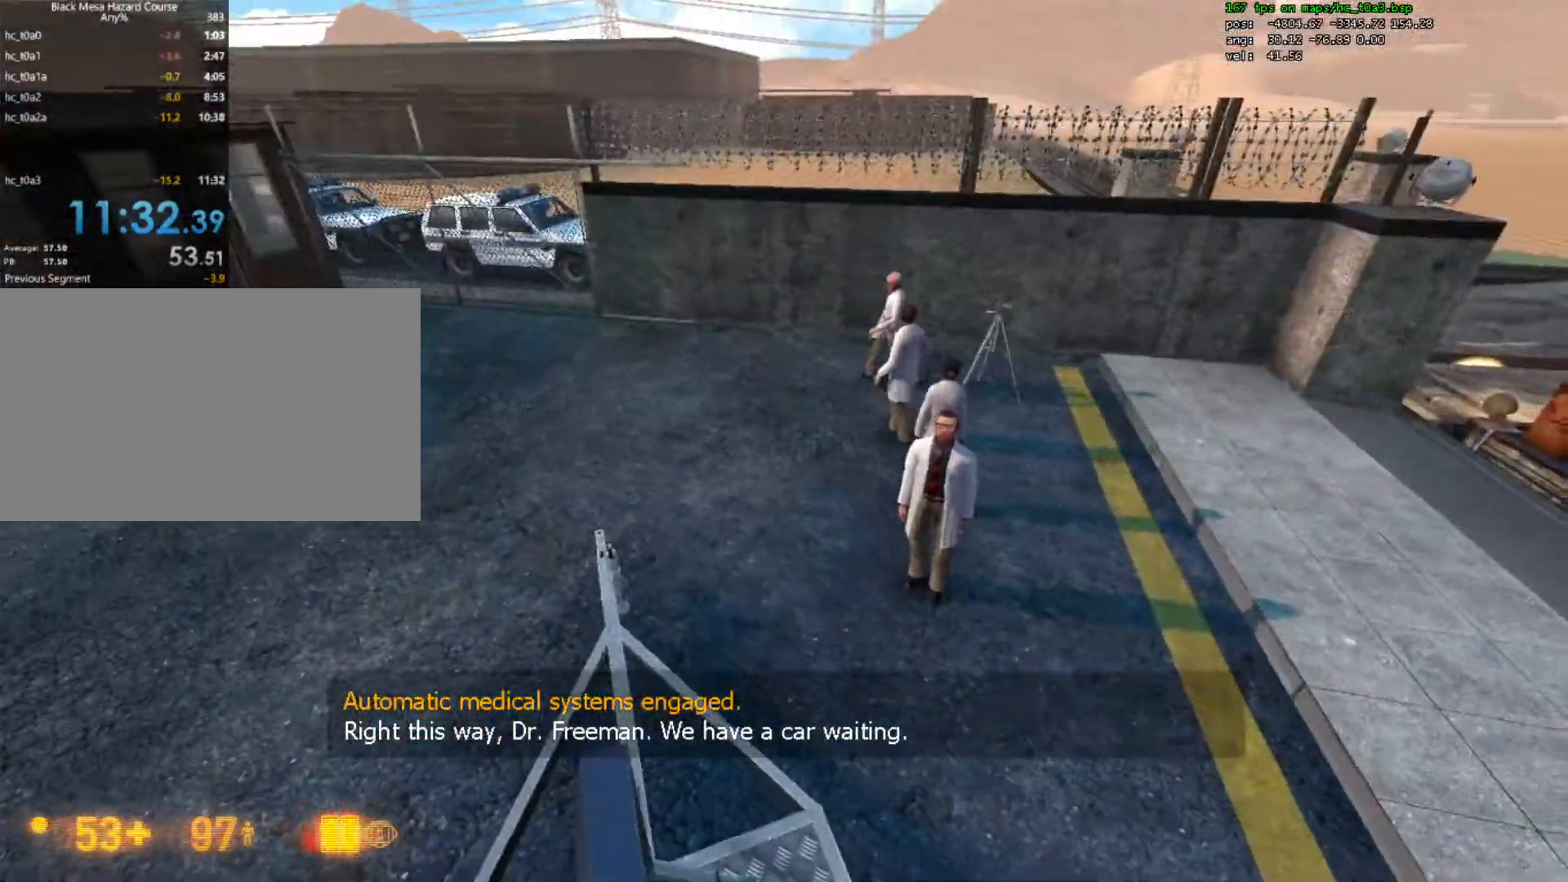
{"keys": ["ctrl"], "mouse": [], "events": [[133, "w", "down"], [267, "ctrl", "down"], [300, "w", "up"], [333, "mouse_wheel_down", "down"], [400, "mouse_wheel_down", "up"], [433, "mouse_wheel_down", "down"], [467, "mouse_wheel_down", "up"]]}
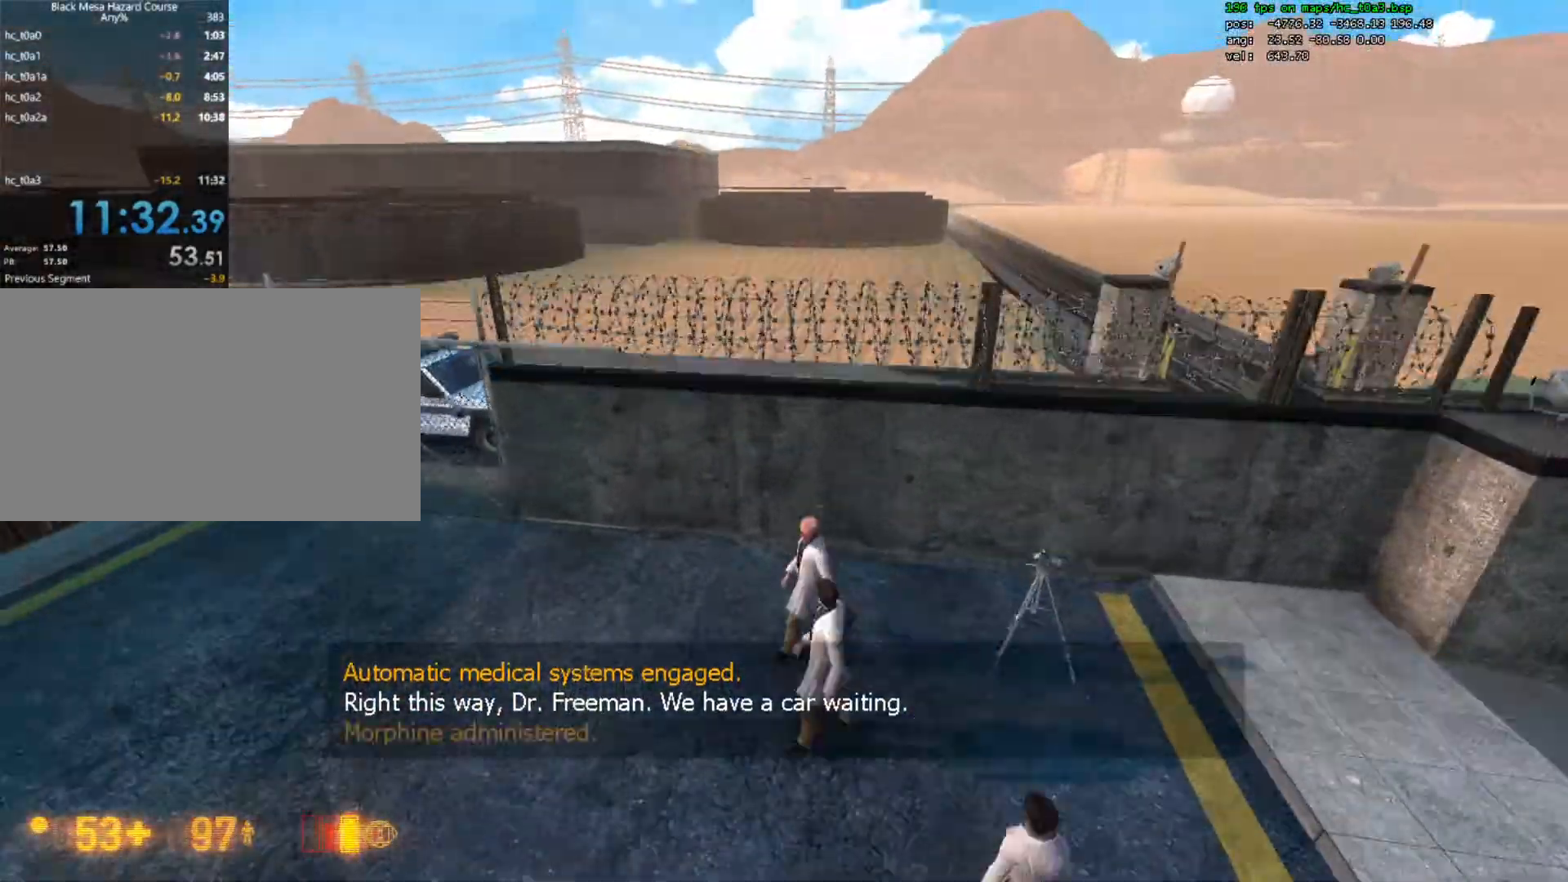
{"keys": ["ctrl"], "mouse": [], "events": [[333, "a", "down"], [433, "a", "up"]]}
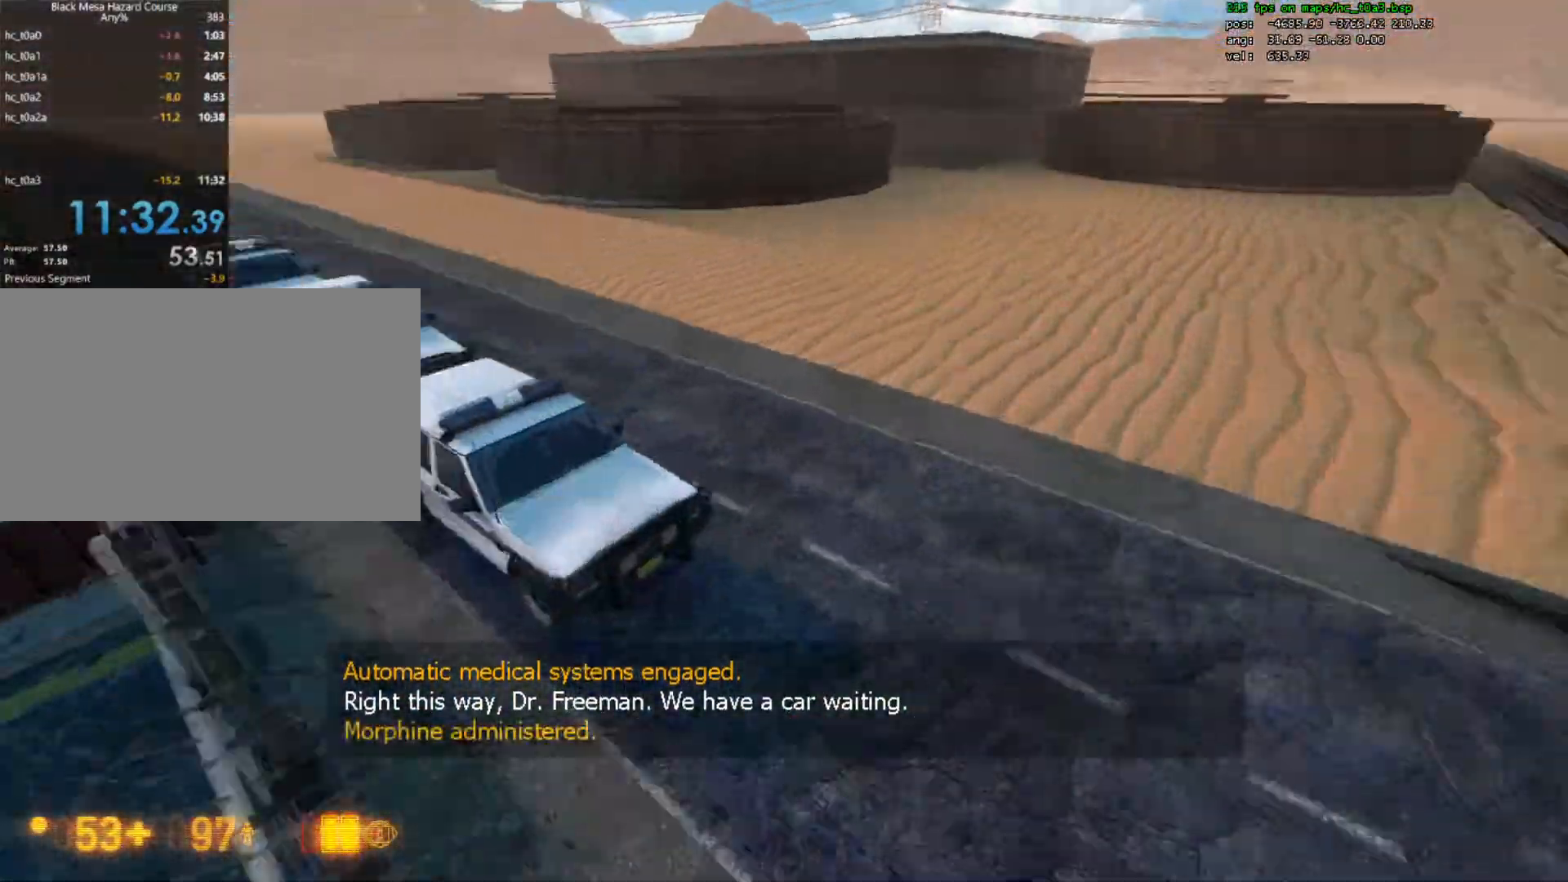
{"keys": ["a", "ctrl"], "mouse": [], "events": [[133, "ctrl", "up"], [267, "d", "down"], [367, "ctrl", "down"], [367, "d", "up"], [400, "a", "down"]]}
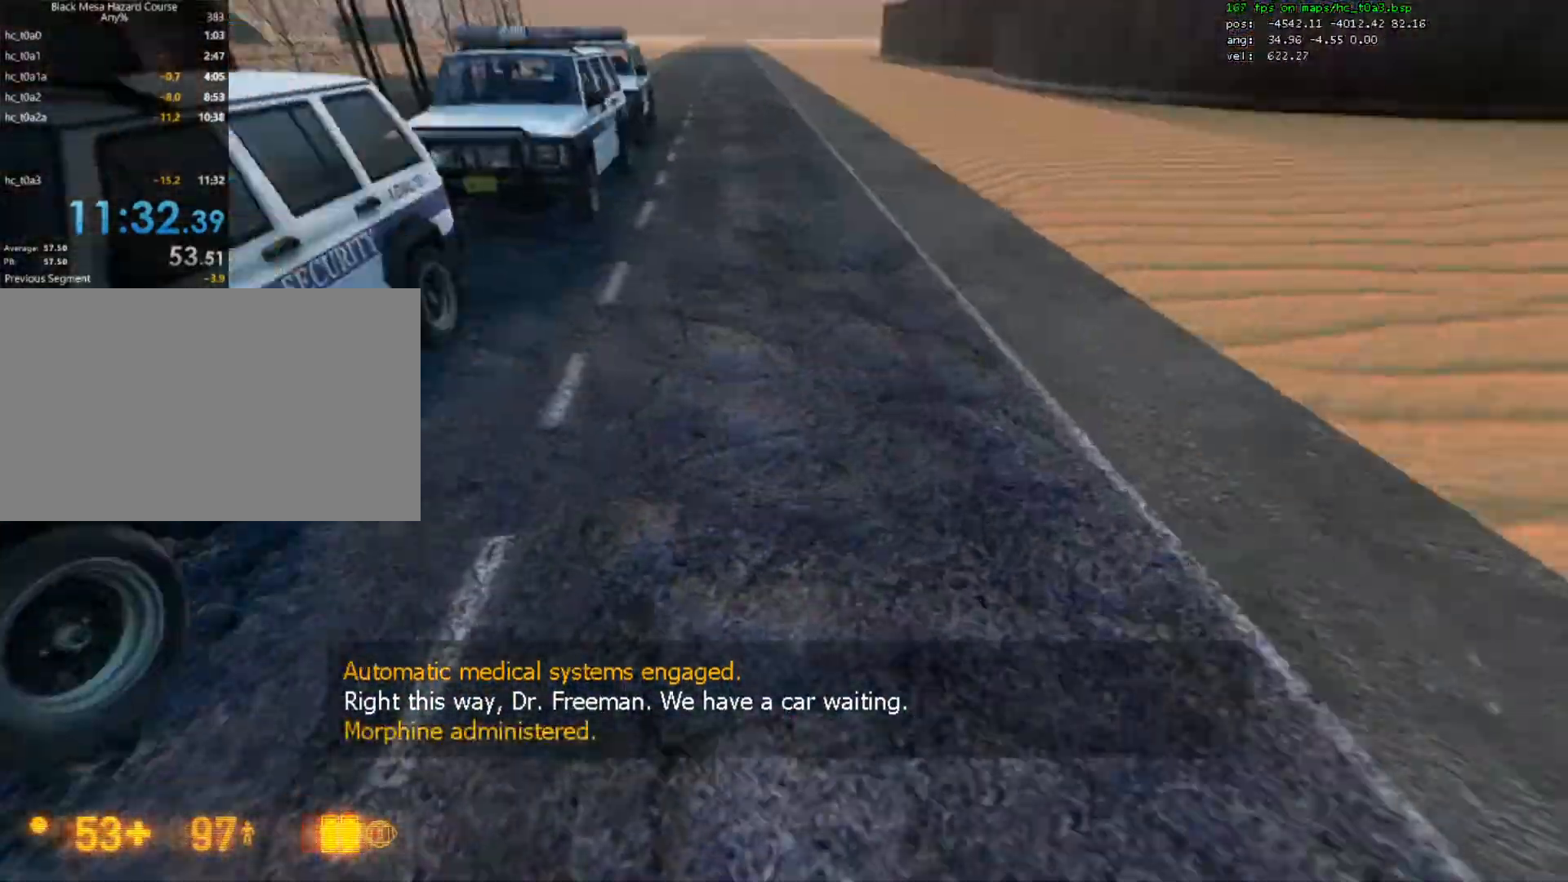
{"keys": [], "mouse": [], "events": [[33, "ctrl", "up"], [67, "w", "down"], [167, "a", "up"], [333, "a", "down"], [433, "w", "up"], [500, "a", "up"]]}
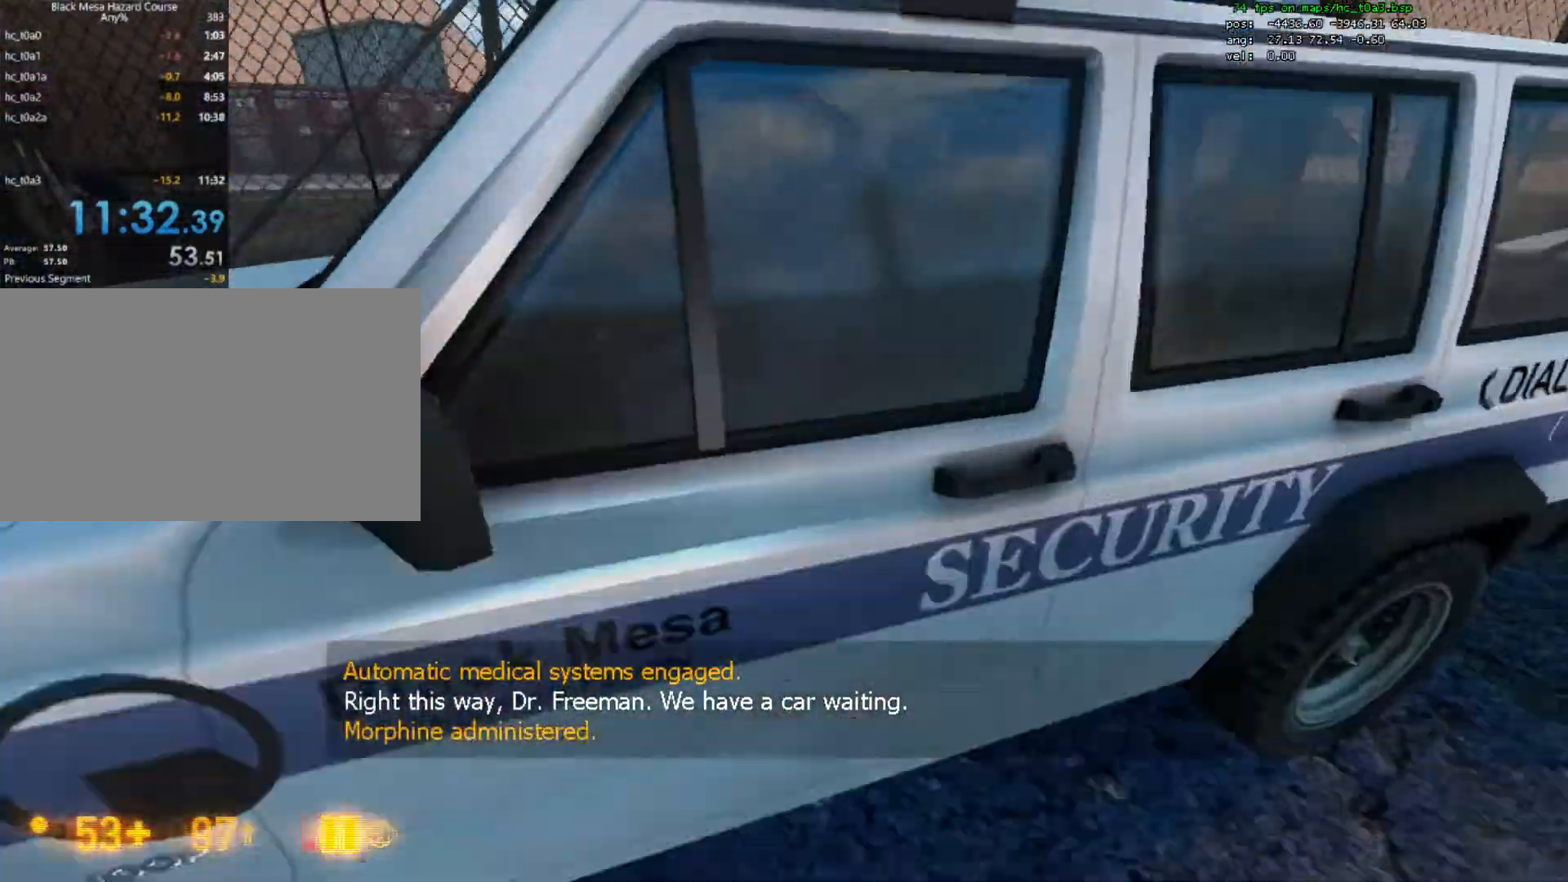
{"keys": [], "mouse": [], "events": [[100, "e", "down"], [167, "e", "up"]]}
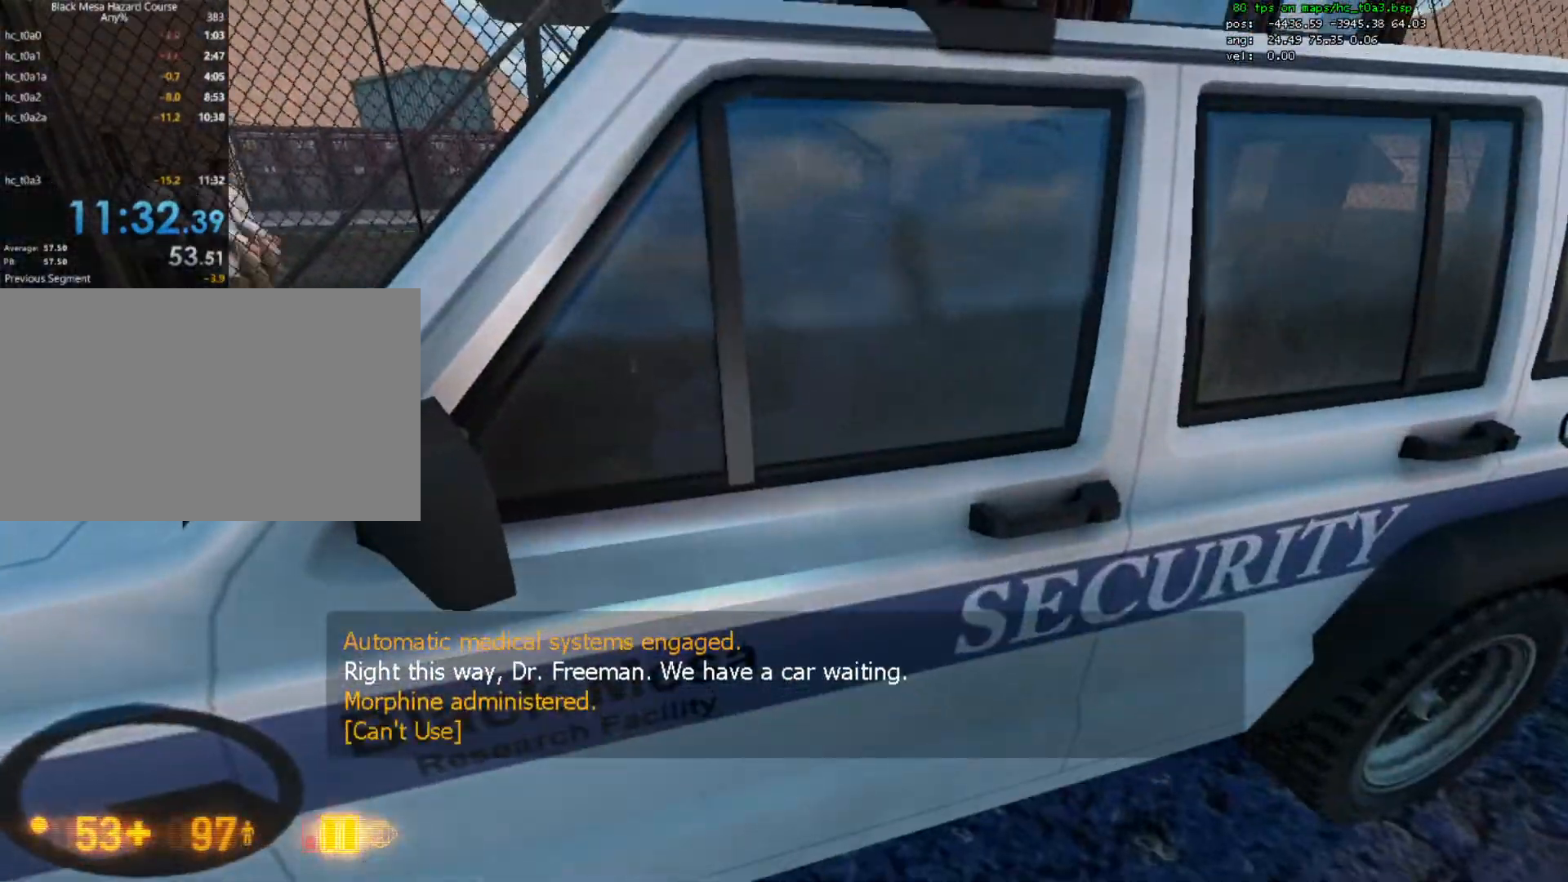
{"keys": ["a"], "mouse": [], "events": [[200, "f", "down"], [333, "a", "down"], [333, "f", "up"]]}
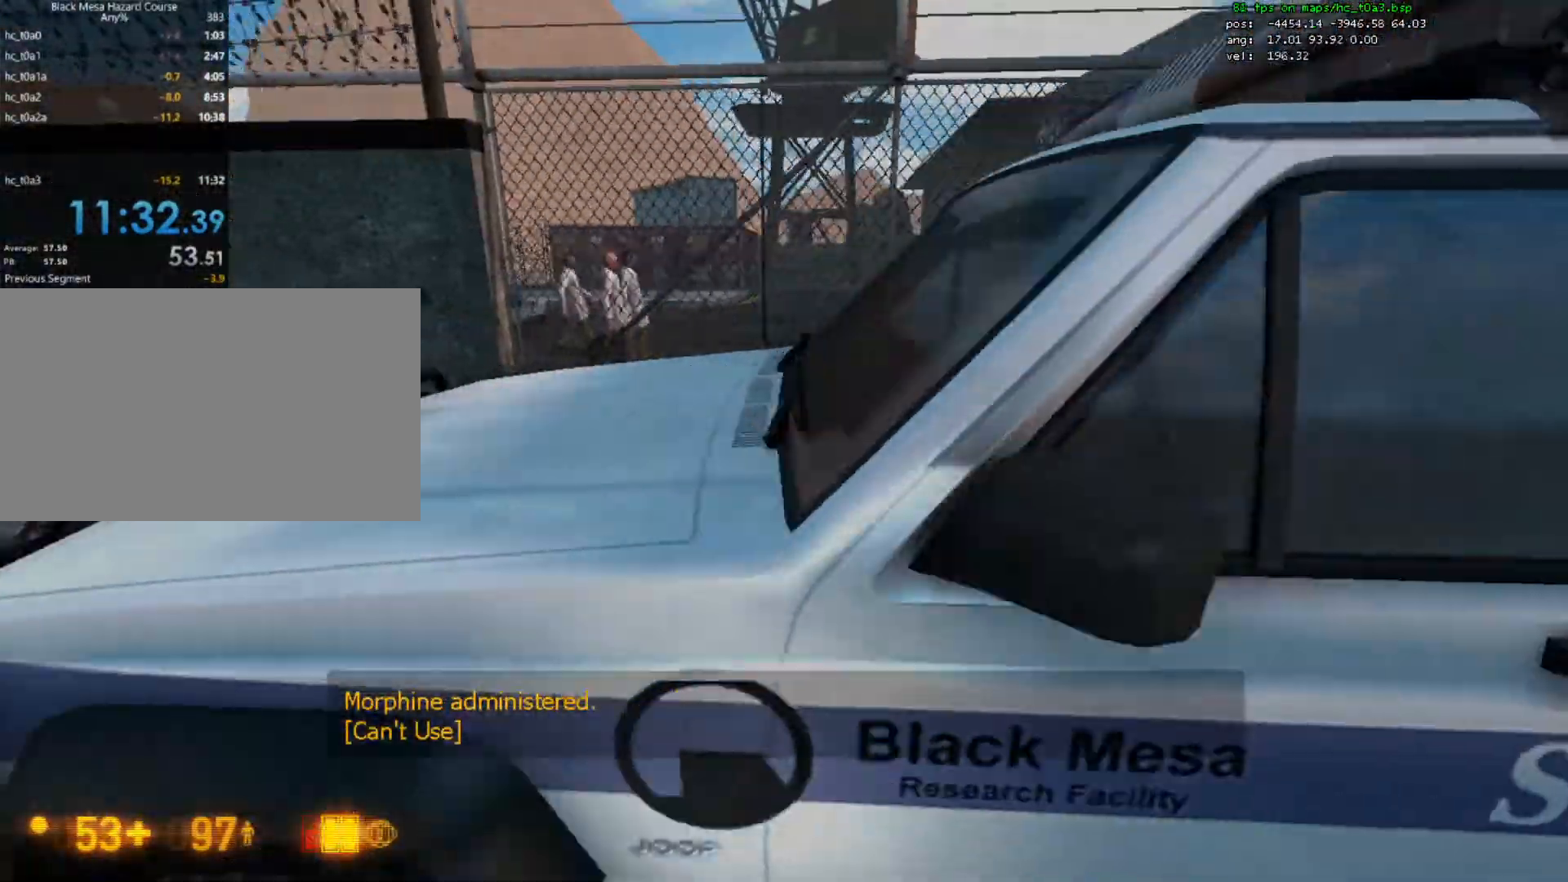
{"keys": [], "mouse": [], "events": [[67, "a", "up"], [267, "w", "down"], [333, "a", "down"], [433, "a", "up"], [433, "w", "up"]]}
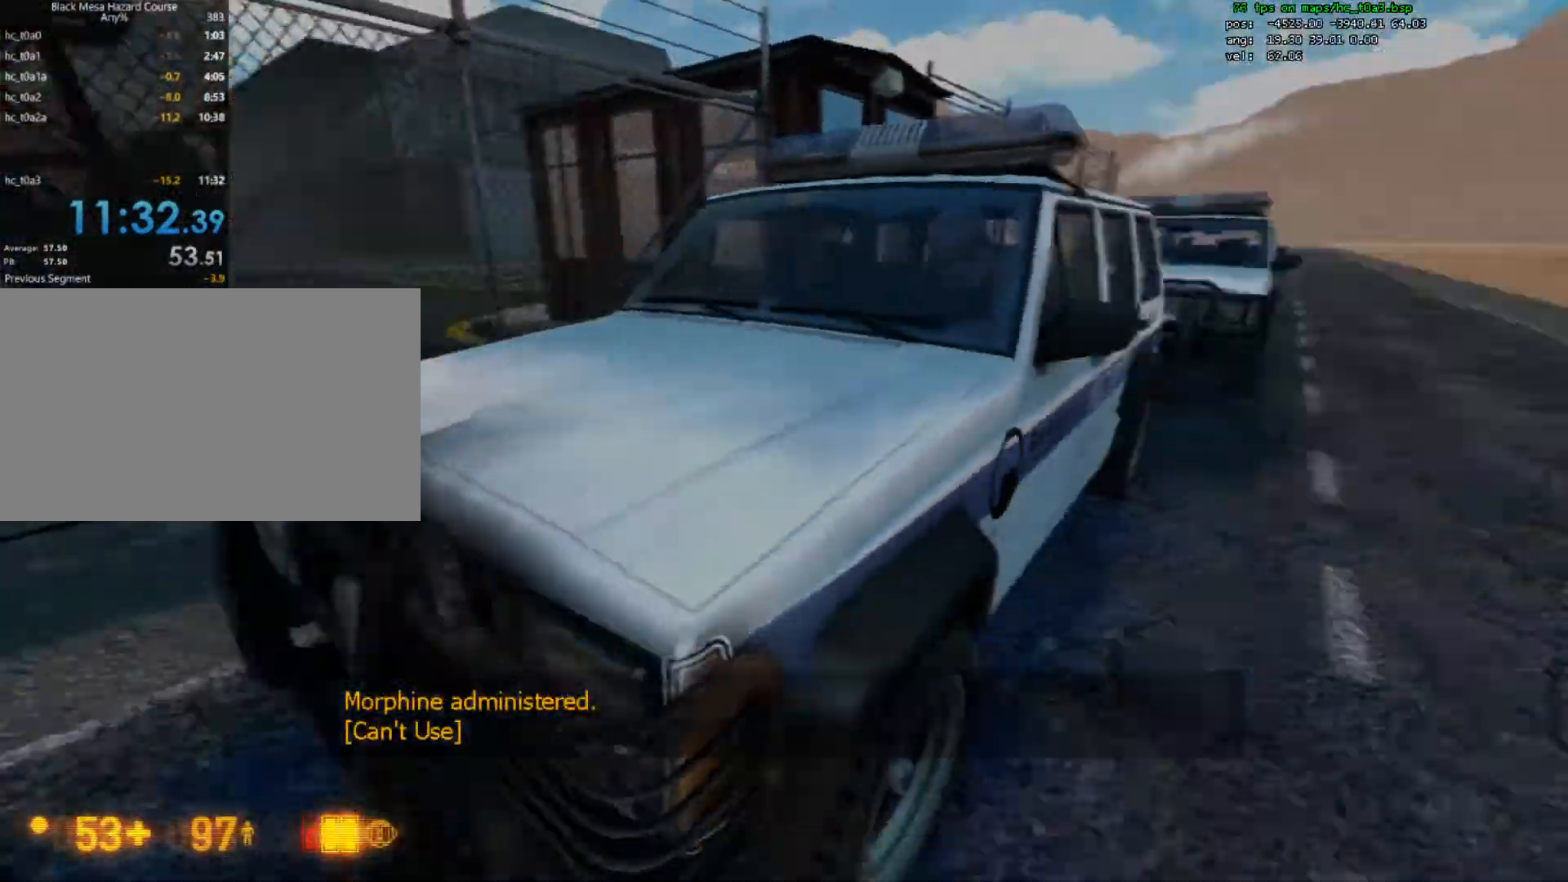
{"keys": ["a", "ctrl"], "mouse": [], "events": [[167, "w", "down"], [300, "space", "down"], [333, "space", "up"], [367, "w", "up"], [433, "ctrl", "down"], [500, "a", "down"]]}
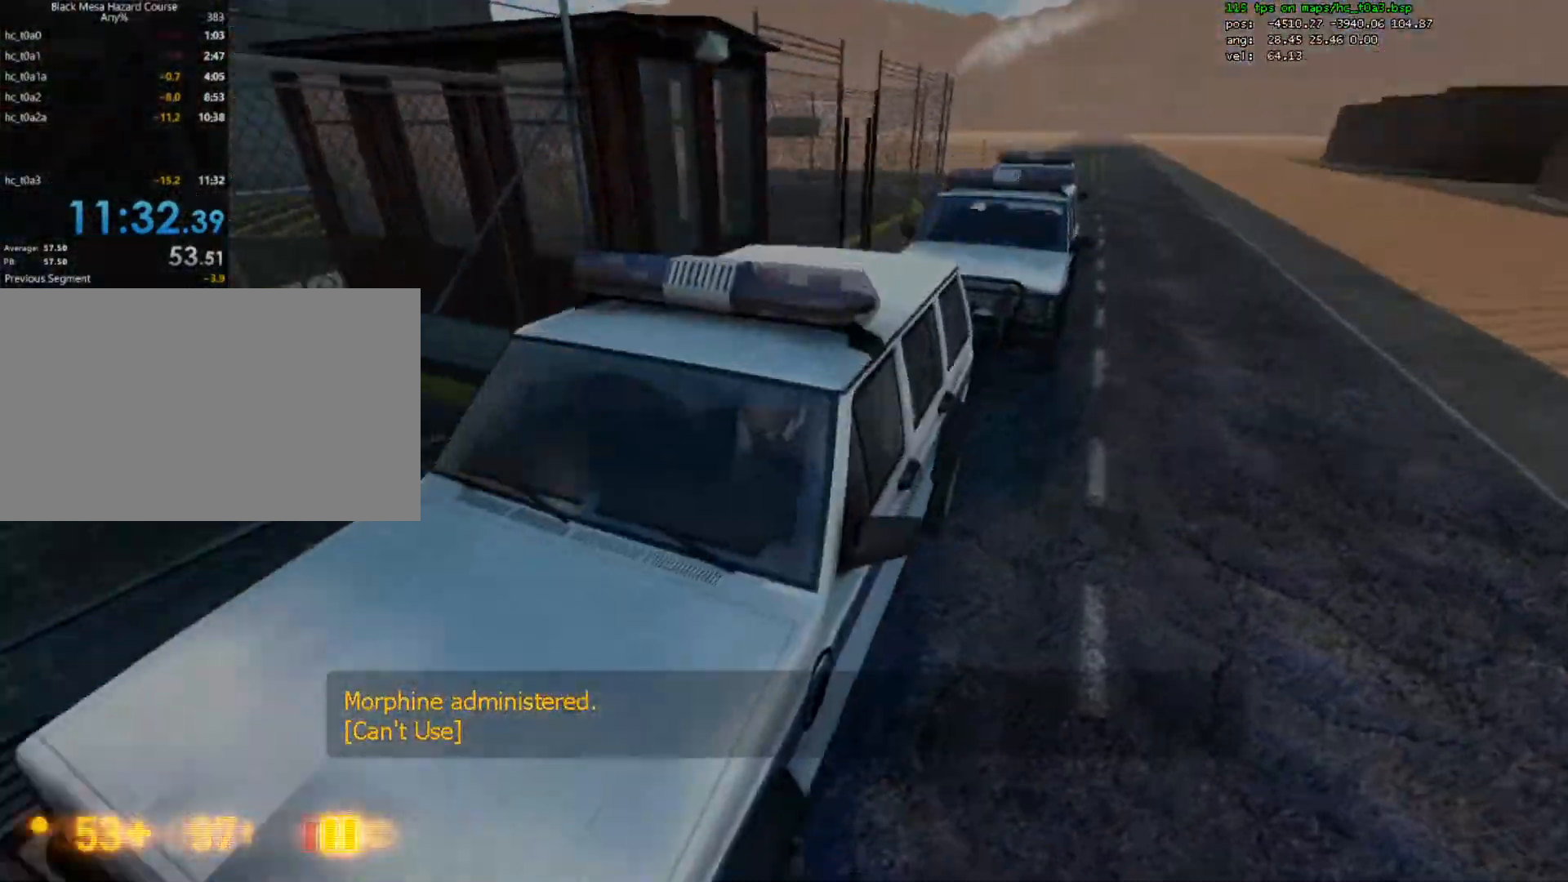
{"keys": ["ctrl", "w"], "mouse": [], "events": [[100, "a", "up"], [333, "w", "down"], [400, "w", "up"], [433, "w", "down"]]}
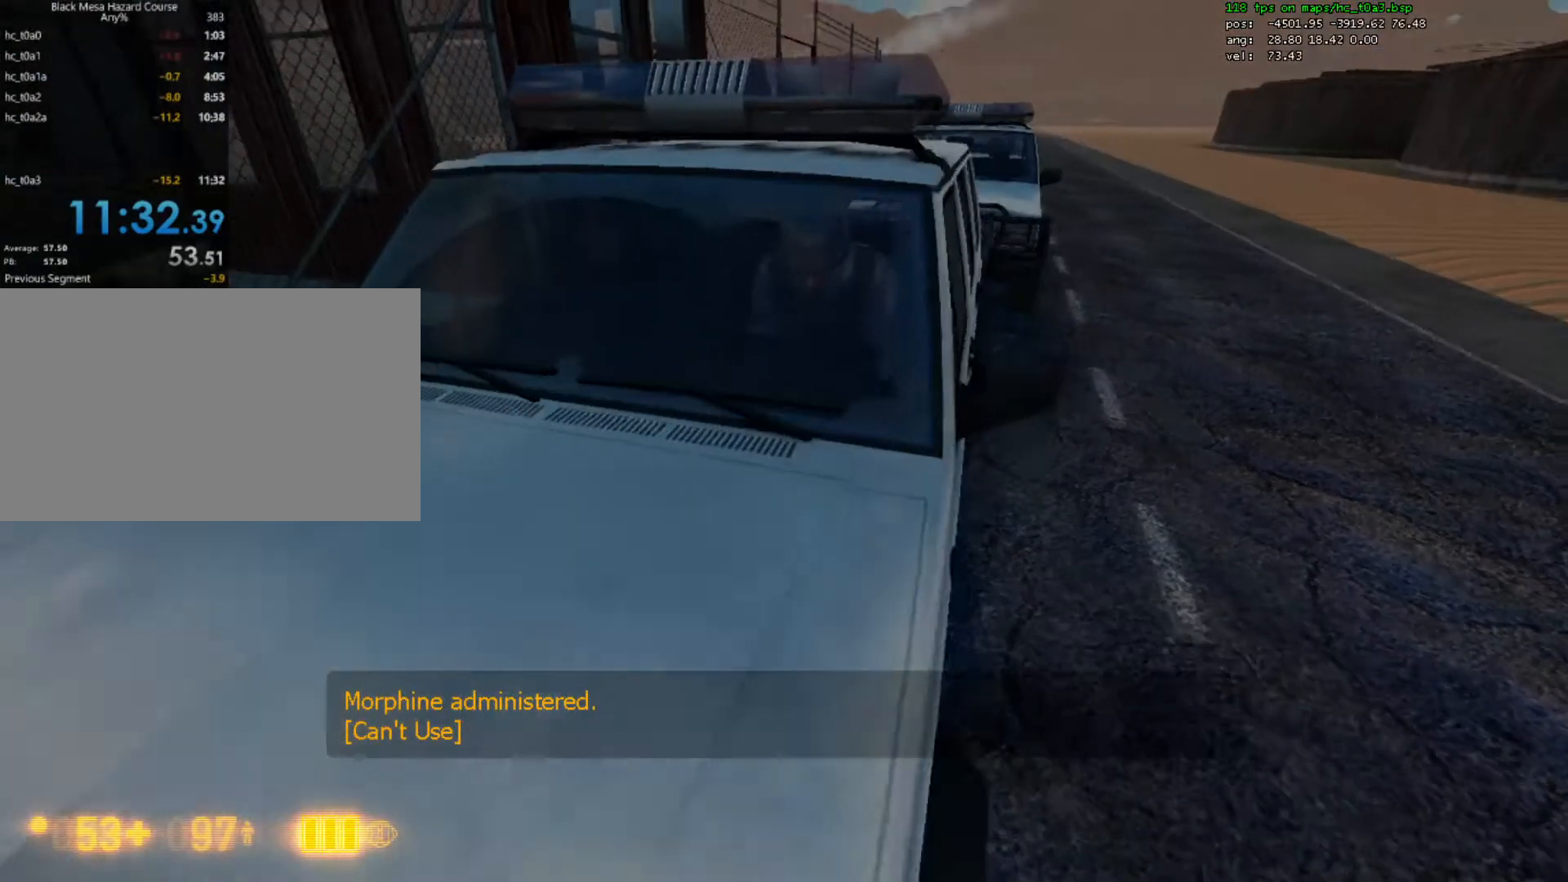
{"keys": ["ctrl", "e"], "mouse": [], "events": [[67, "w", "up"], [233, "e", "down"], [367, "e", "up"], [467, "e", "down"]]}
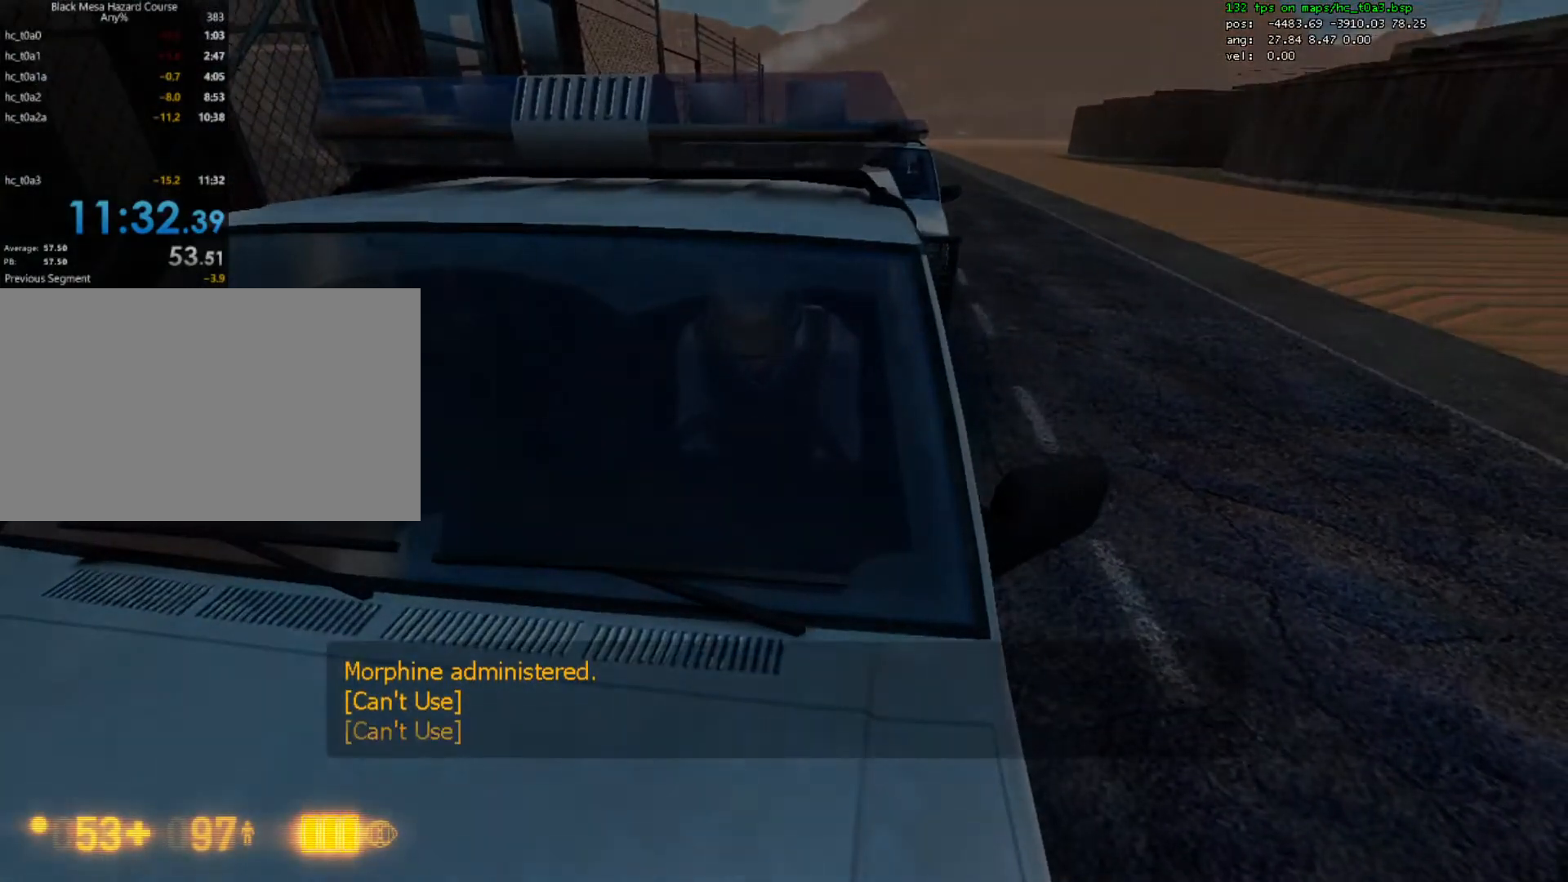
{"keys": ["ctrl", "e"], "mouse": [], "events": [[67, "e", "up"], [167, "e", "down"], [300, "e", "up"], [400, "e", "down"]]}
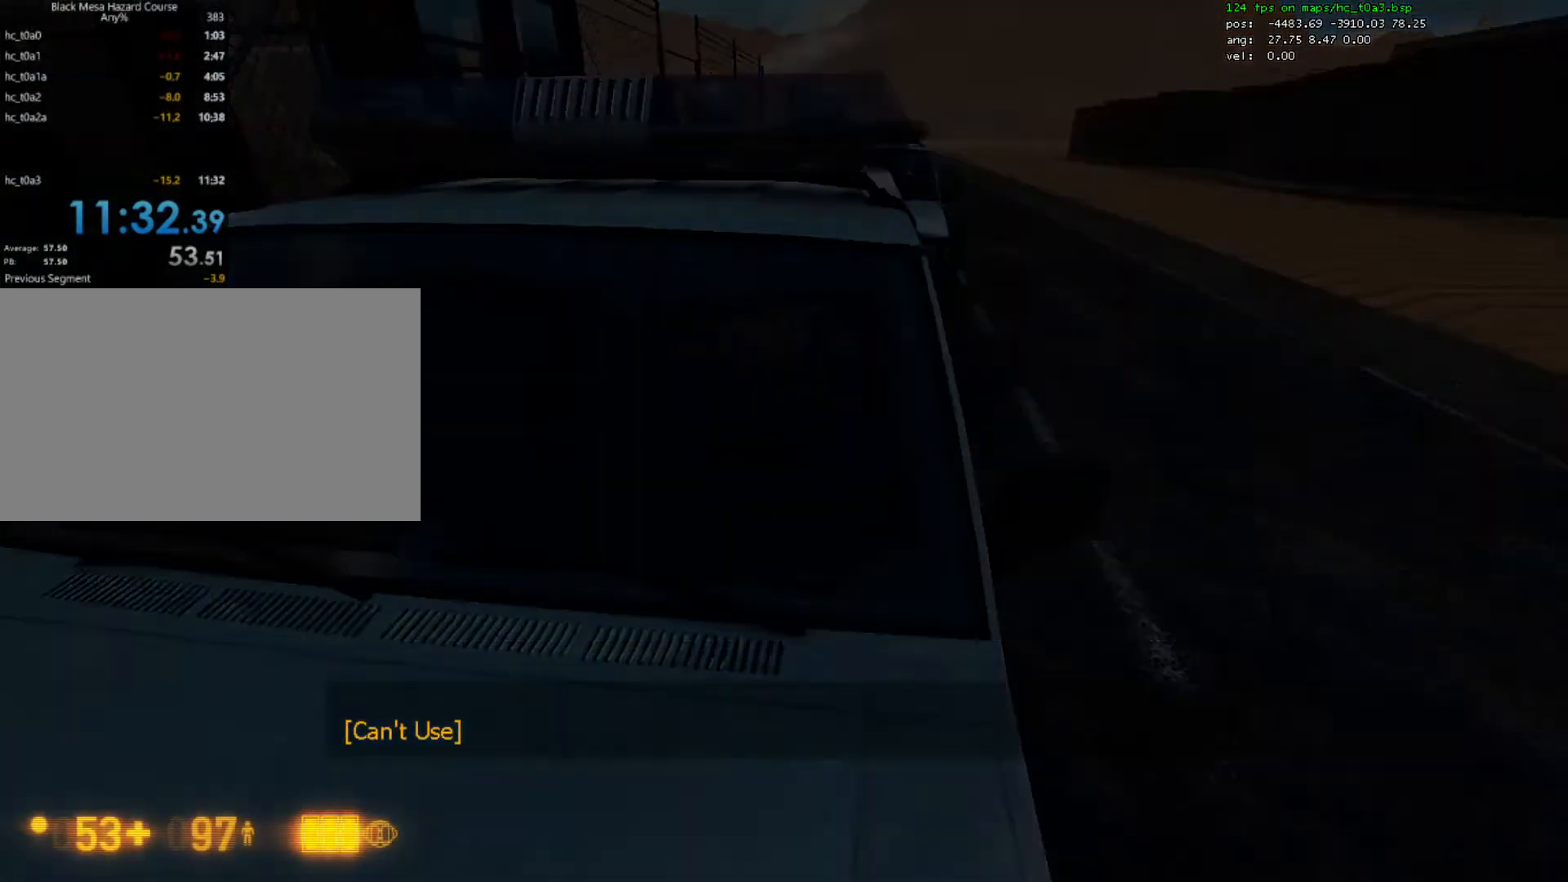
{"keys": ["ctrl"], "mouse": [], "events": [[33, "e", "up"], [133, "e", "down"], [233, "e", "up"], [300, "e", "down"], [467, "e", "up"]]}
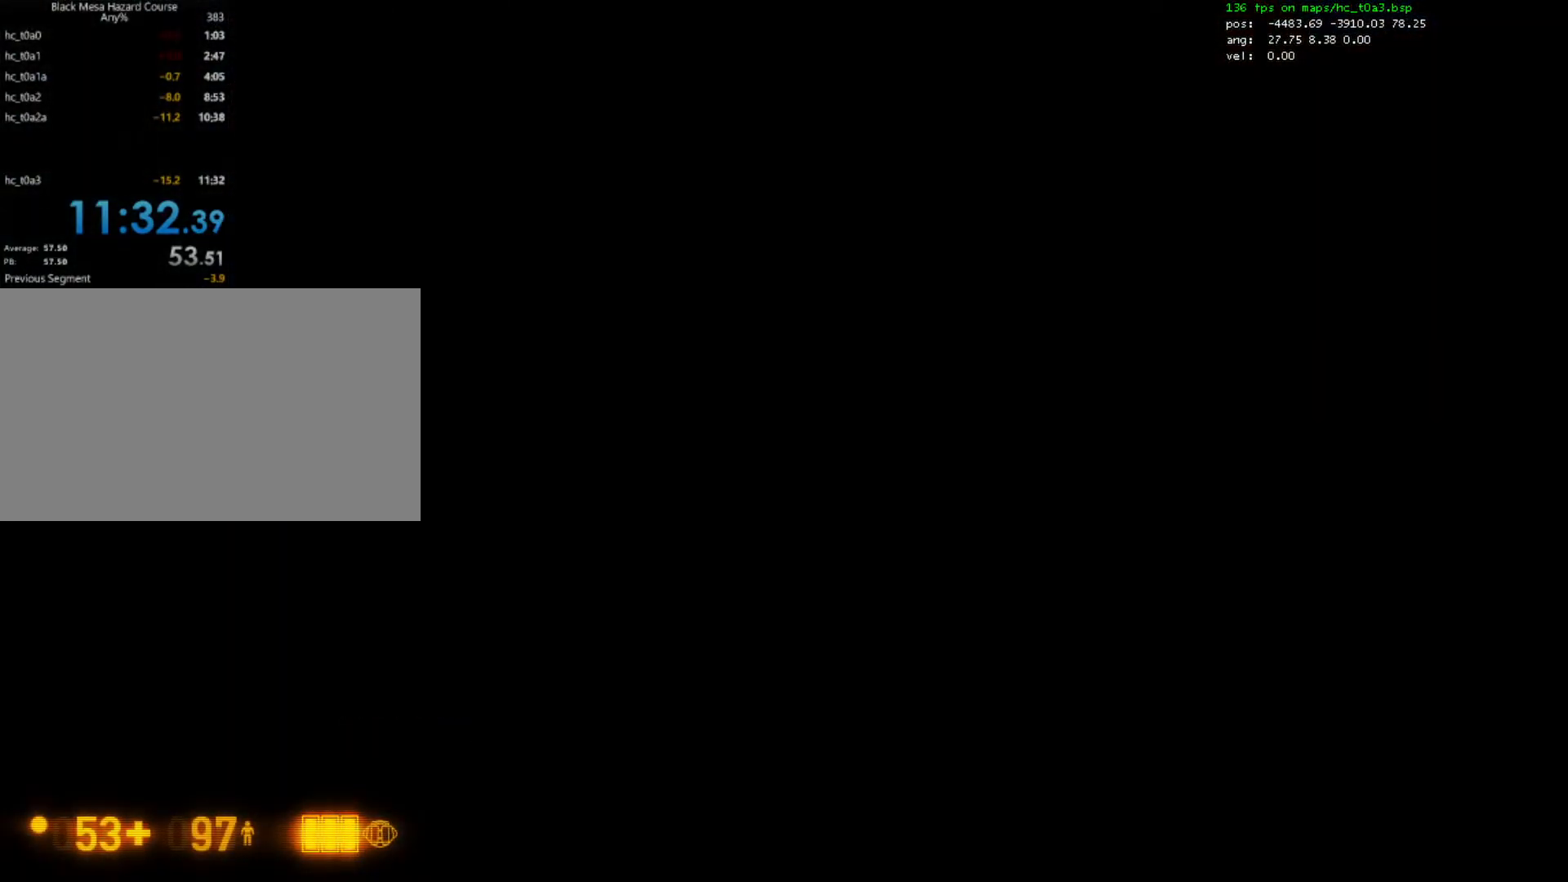
{"keys": [], "mouse": [], "events": [[67, "ctrl", "up"]]}
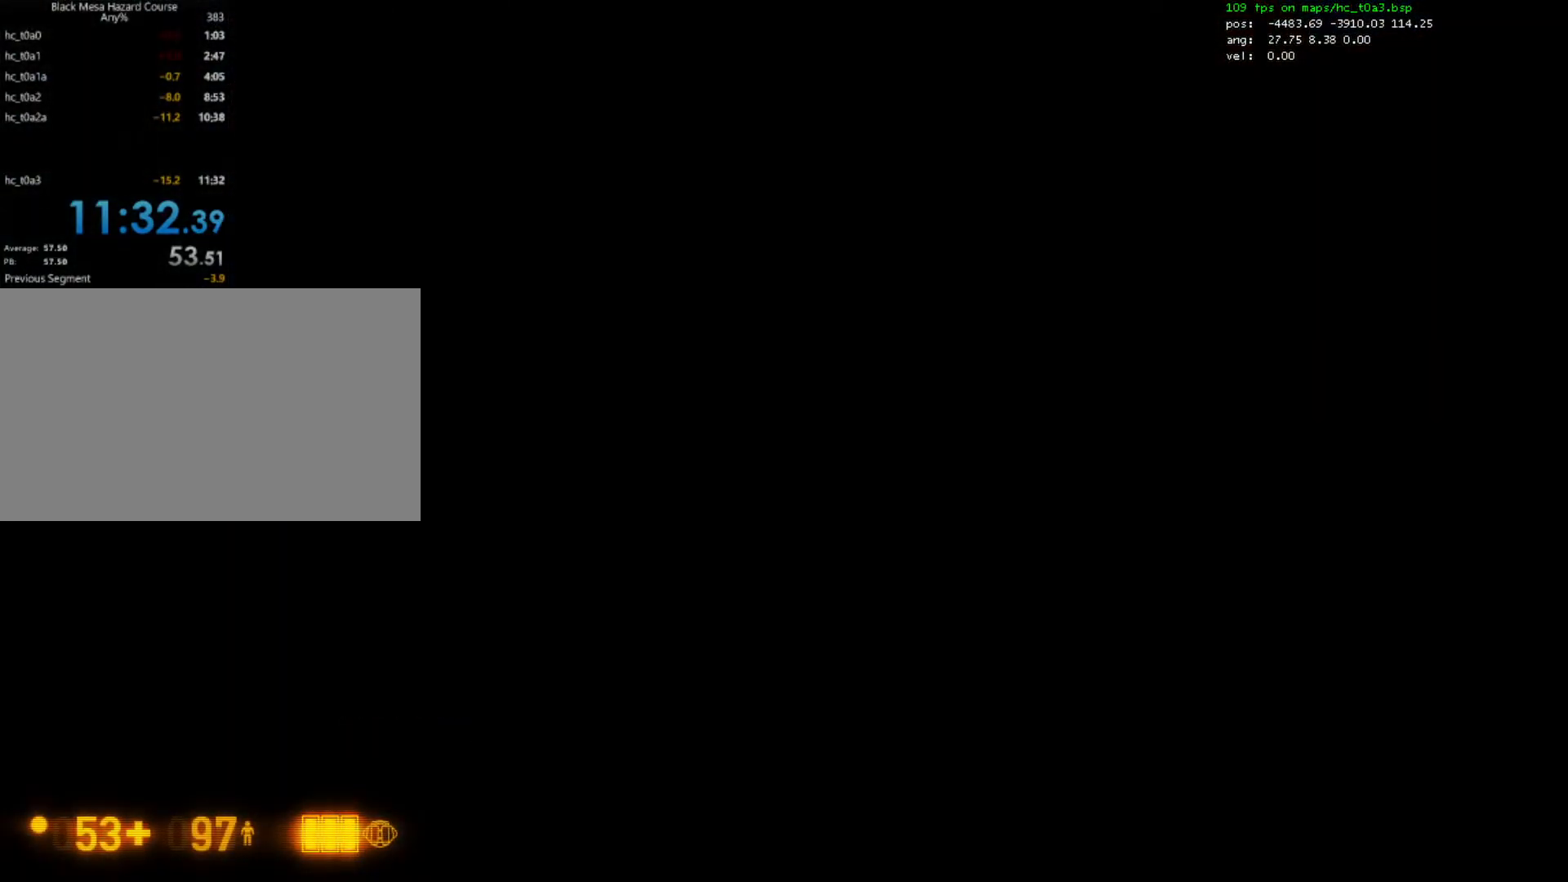
{"keys": [], "mouse": [], "events": []}
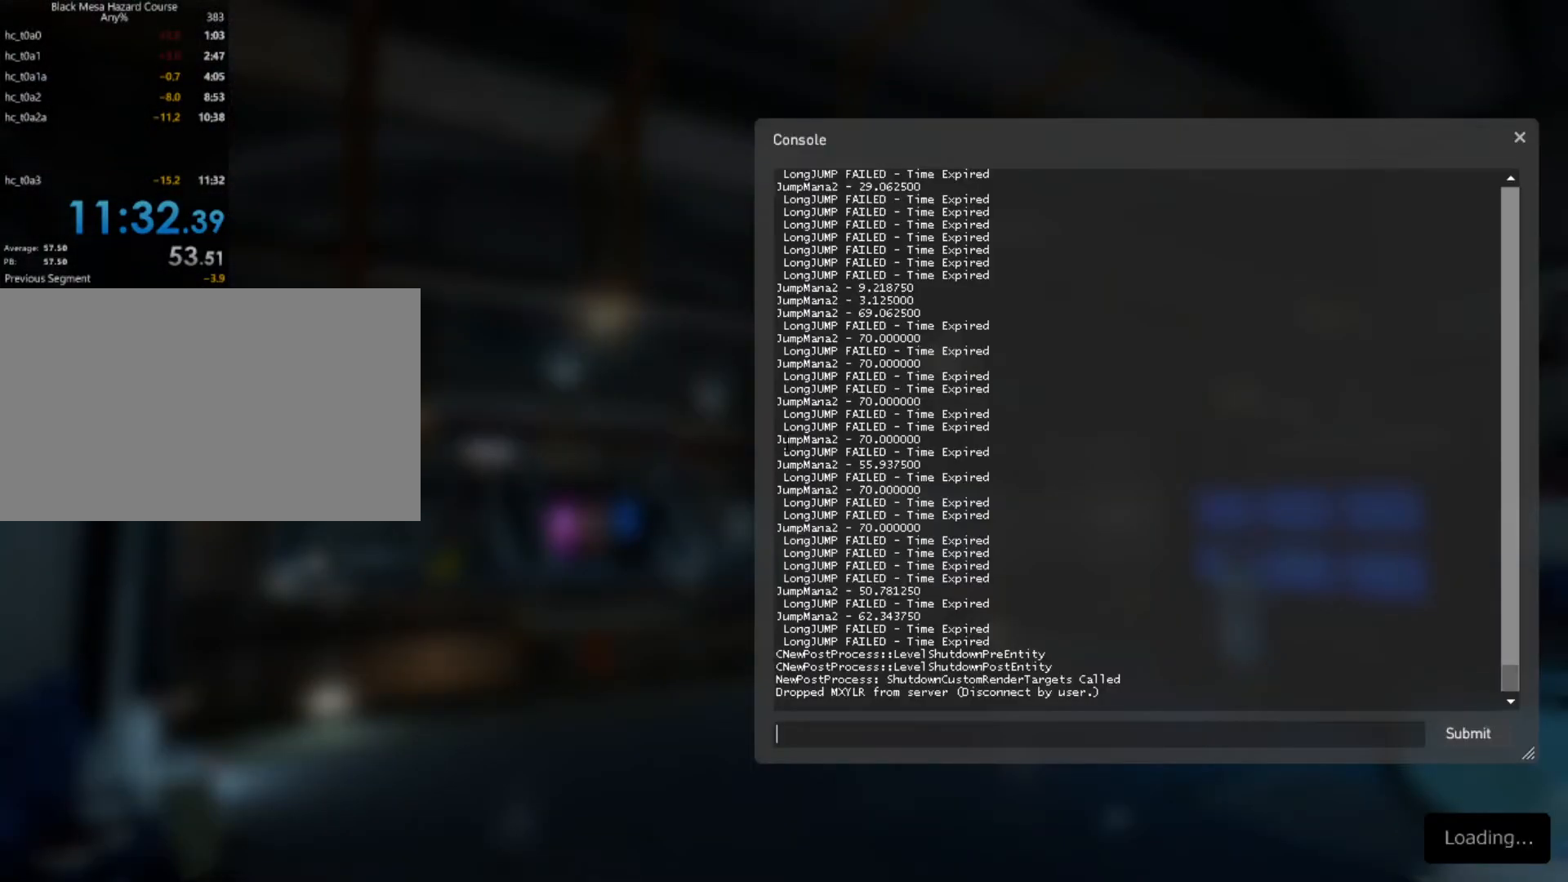
{"keys": [], "mouse": [], "events": []}
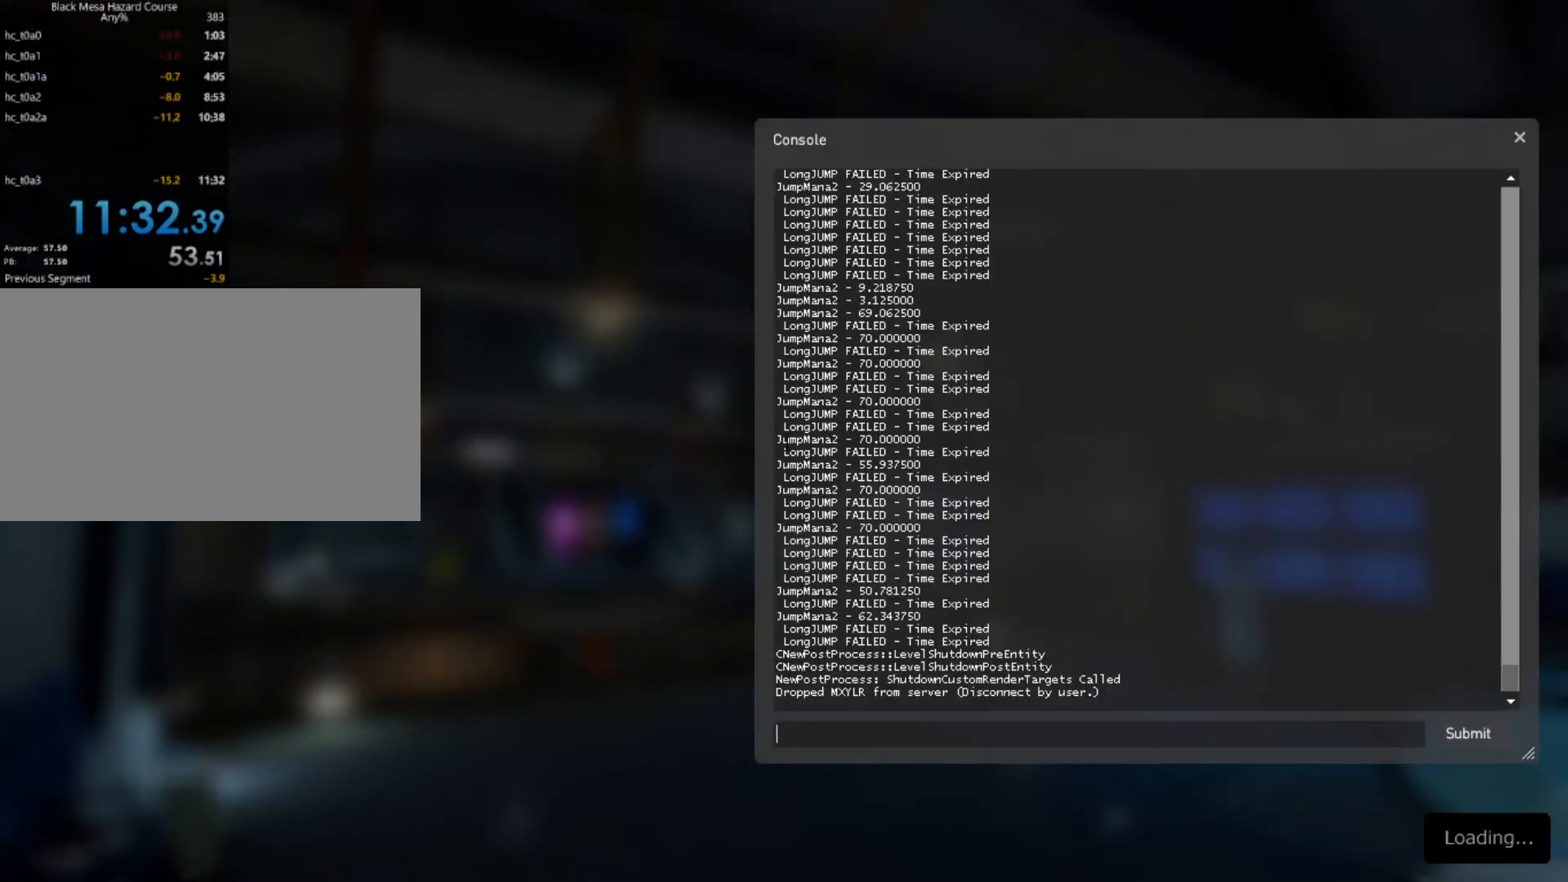
{"keys": [], "mouse": [], "events": [[233, "alt", "down"], [333, "tab", "down"], [467, "alt", "up"], [467, "tab", "up"]]}
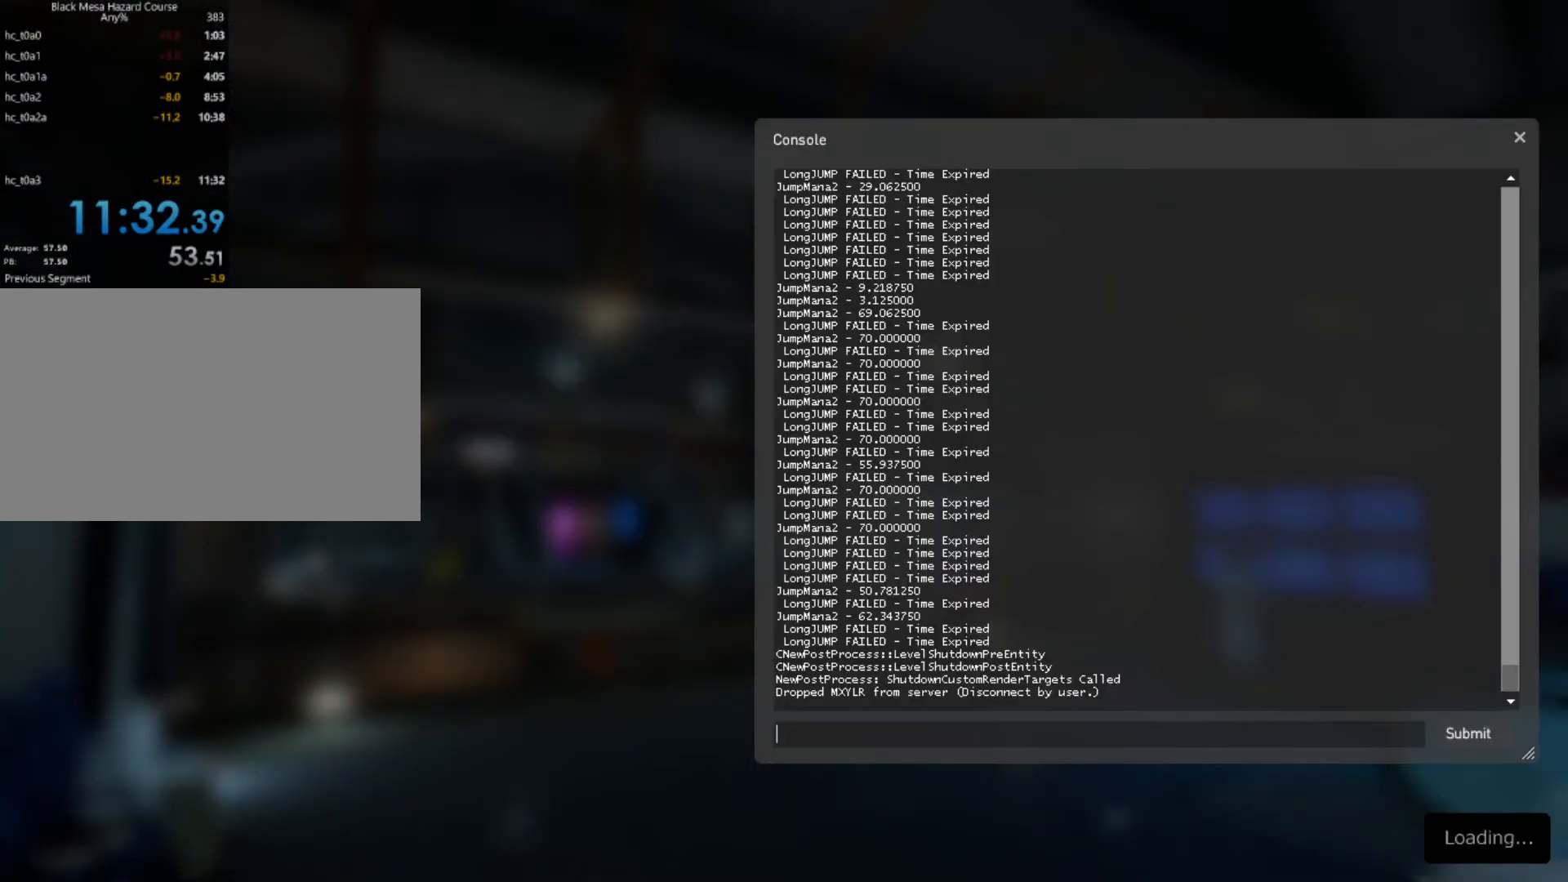
{"keys": [], "mouse": [], "events": []}
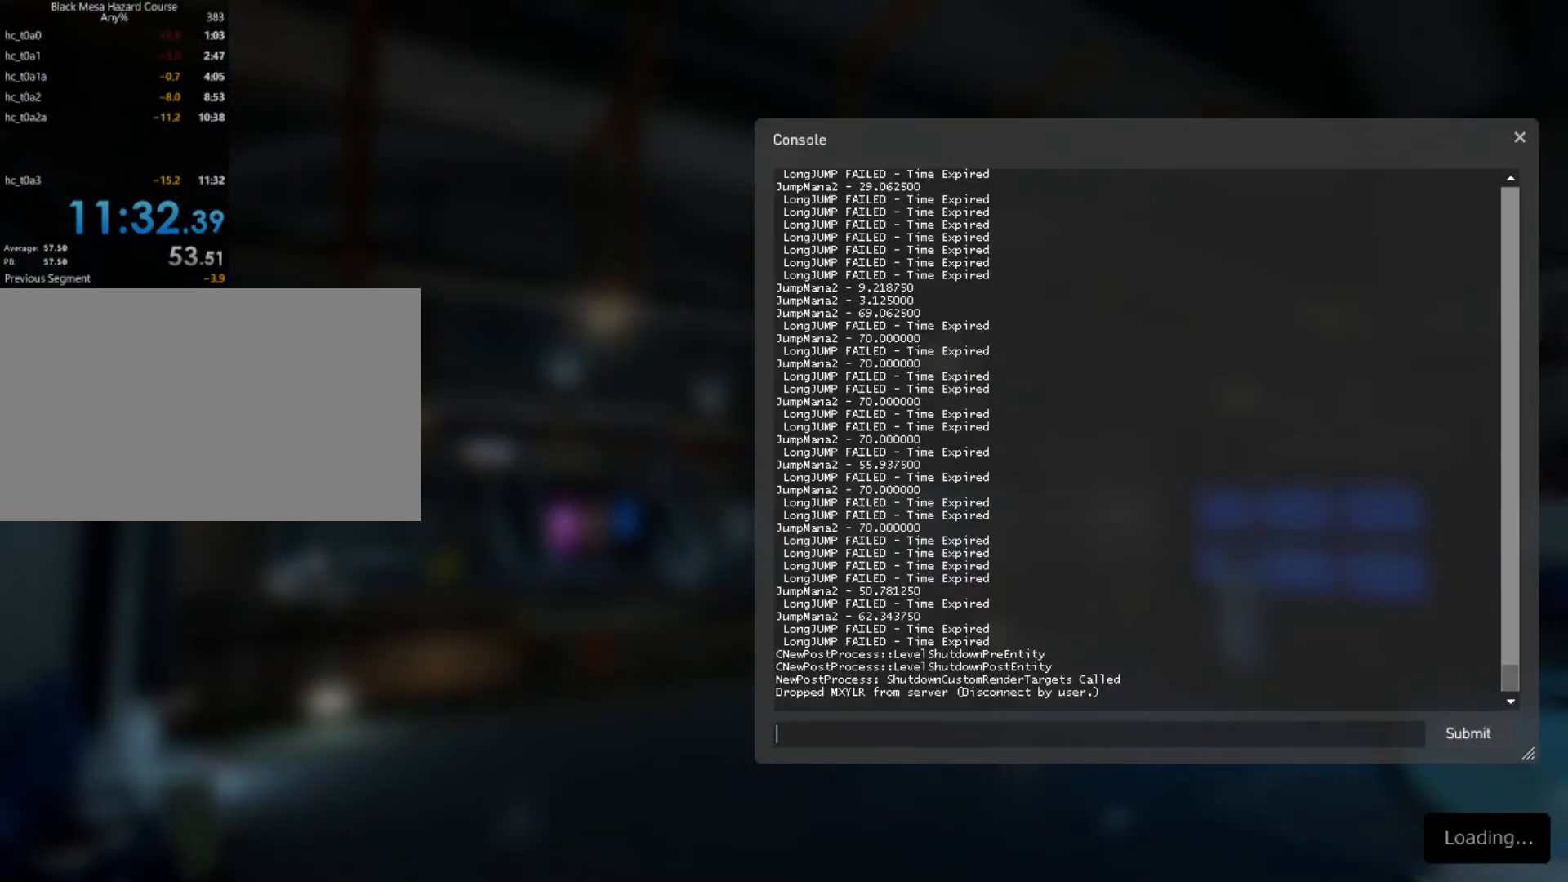
{"keys": [], "mouse": [], "events": []}
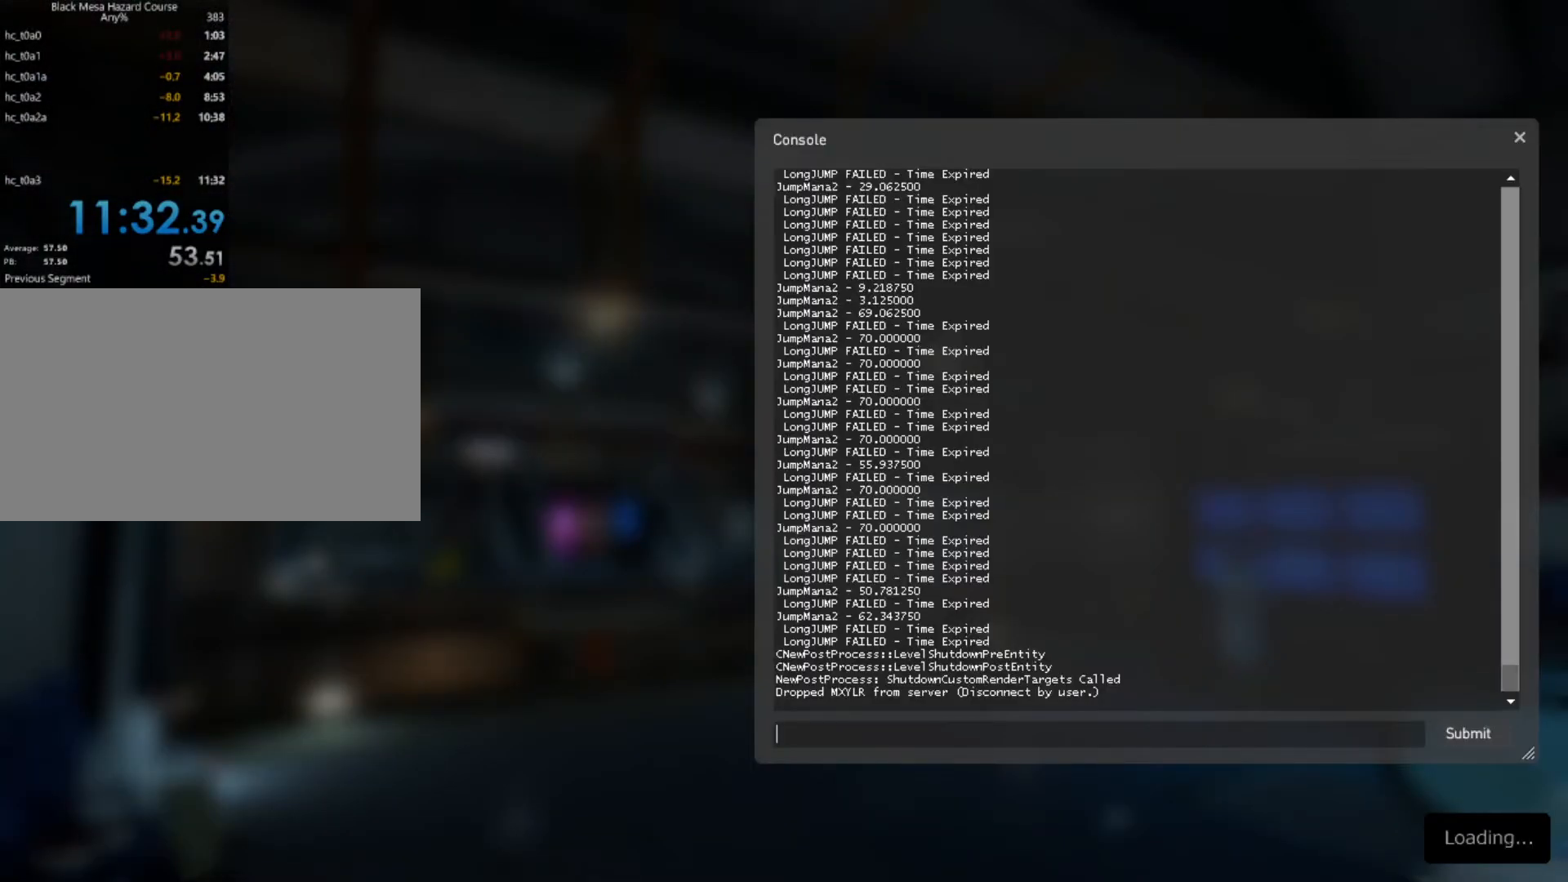
{"keys": [], "mouse": [], "events": []}
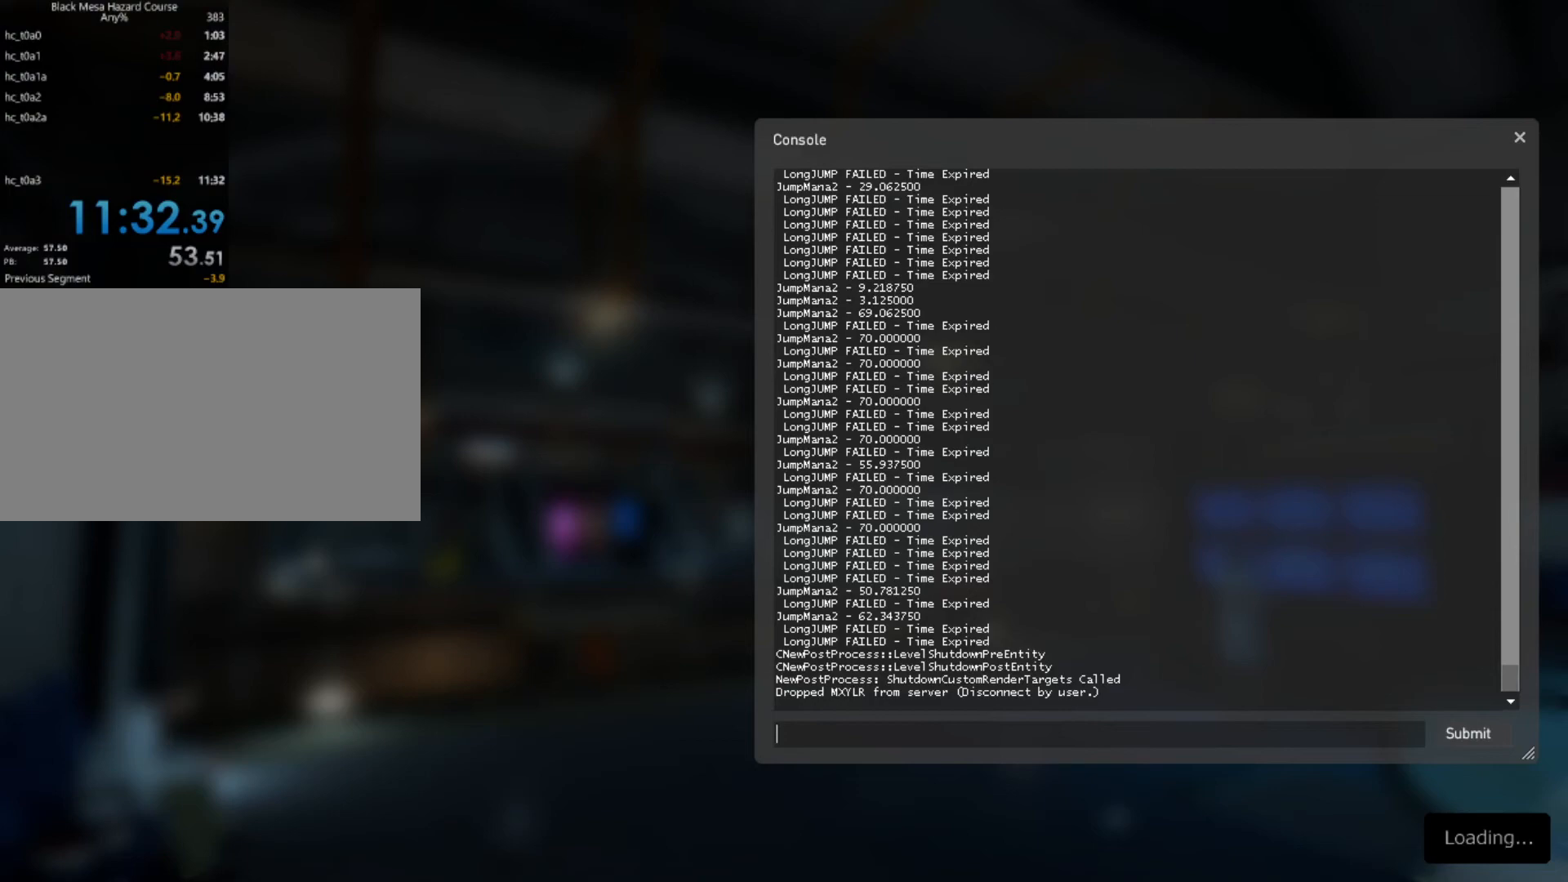
{"keys": [], "mouse": [], "events": []}
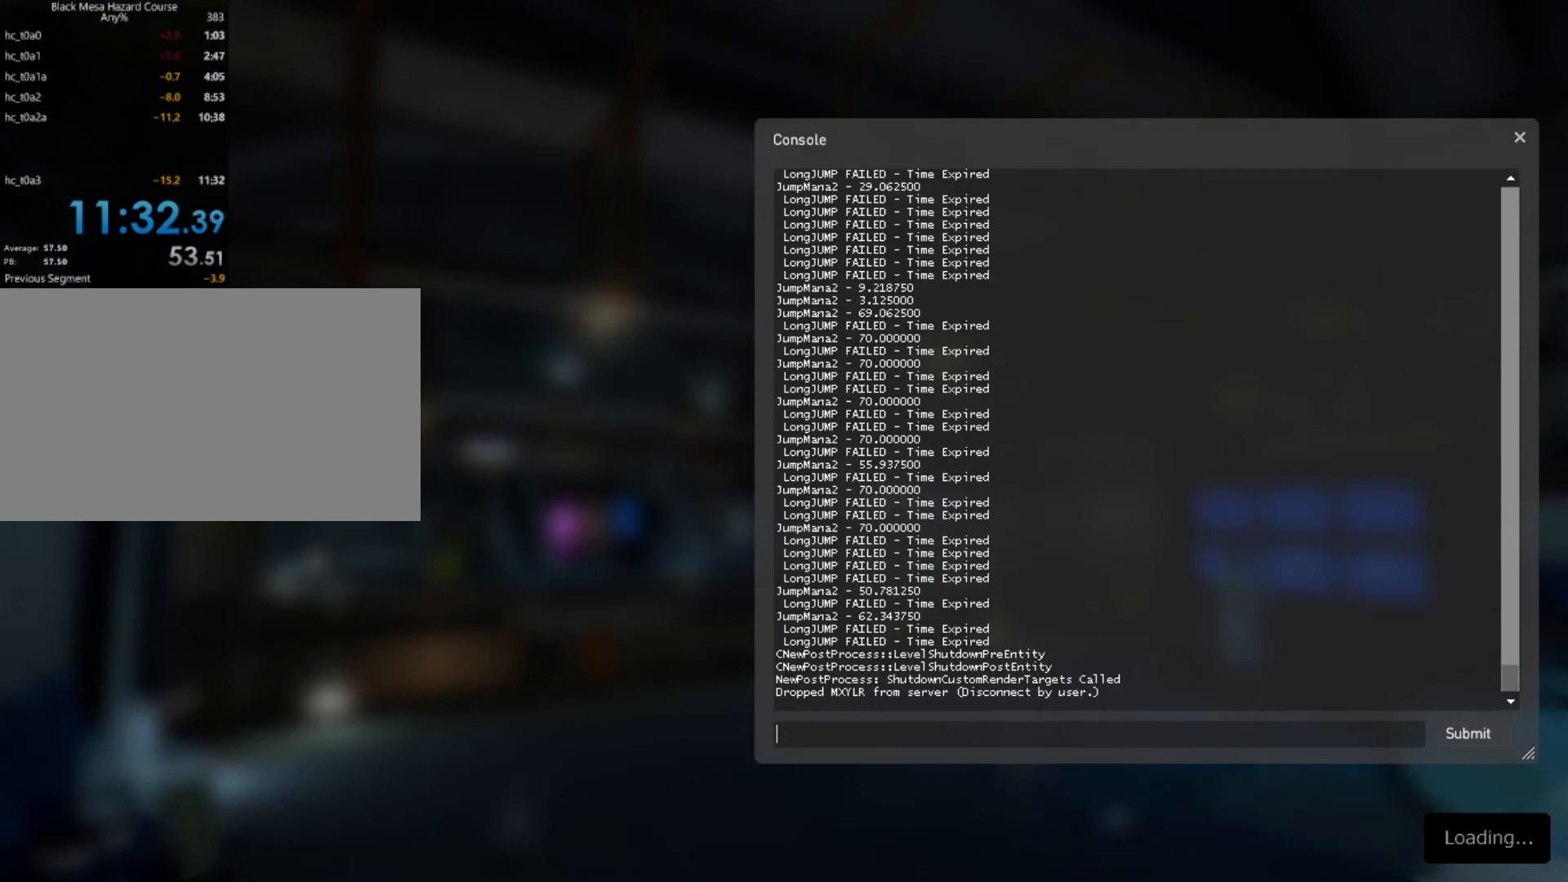
{"keys": [], "mouse": [], "events": []}